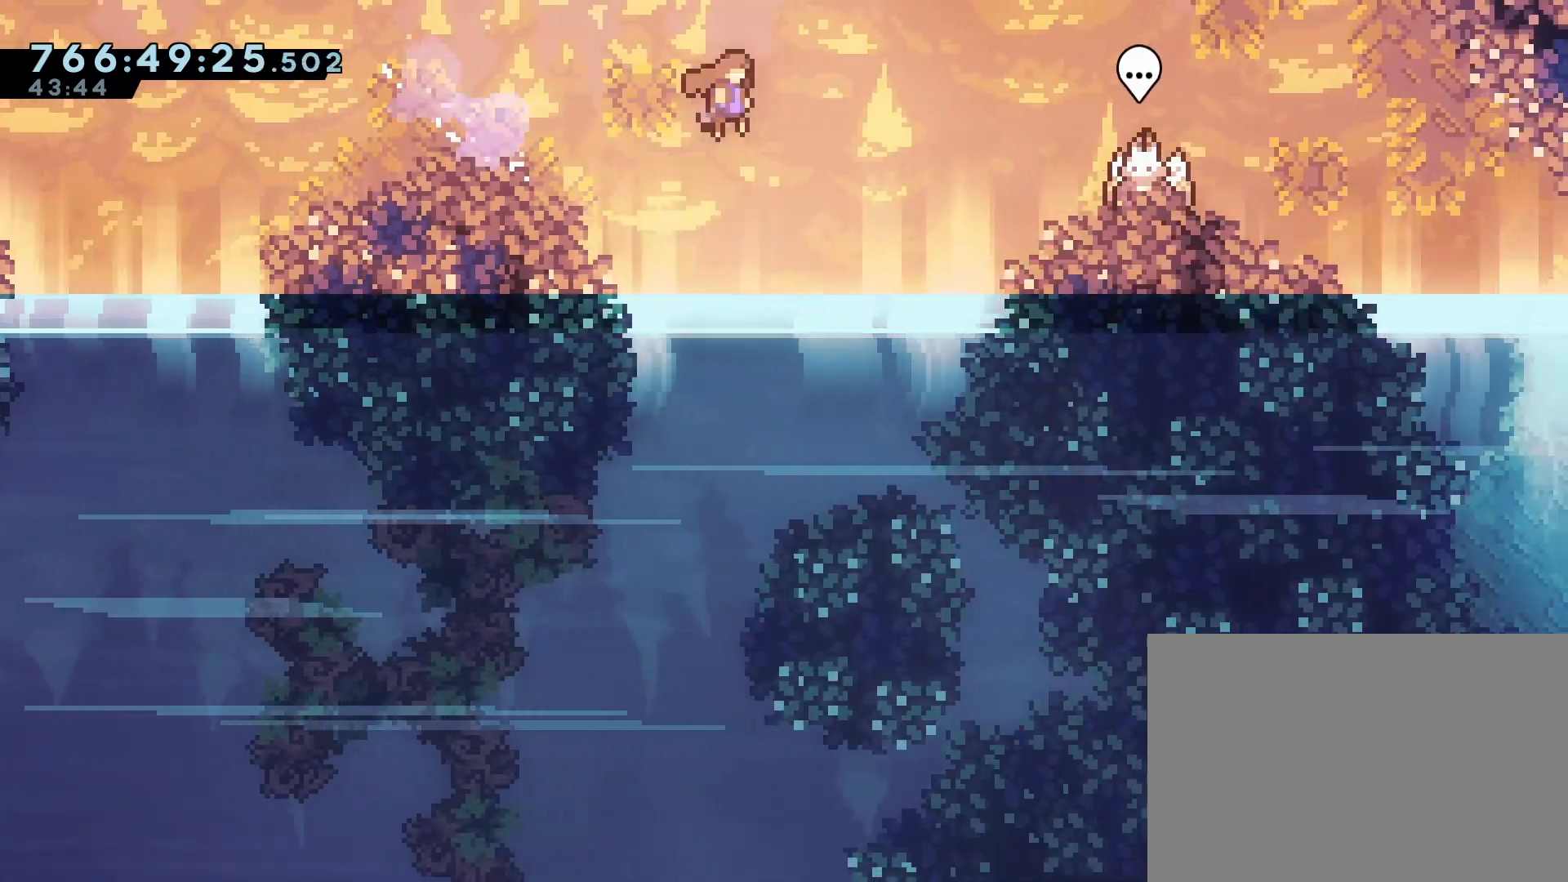
Gameplay with a controller (PlayStation layout); each line is a JSON object with the inputs held at the frame after it (dt_ms = milliseconds from this image to that frame). "events" lists button and stick changes between this image and that frame as [ms after this image, input, new state], when the widget could be followed in between. Not read: L3 R3 TOUCHPAD left_stick right_stick.
{"dt_ms": 500, "buttons": ["CIRCLE"], "events": [[133, "CROSS", "up"], [167, "DPAD_RIGHT", "up"], [433, "CIRCLE", "down"]]}
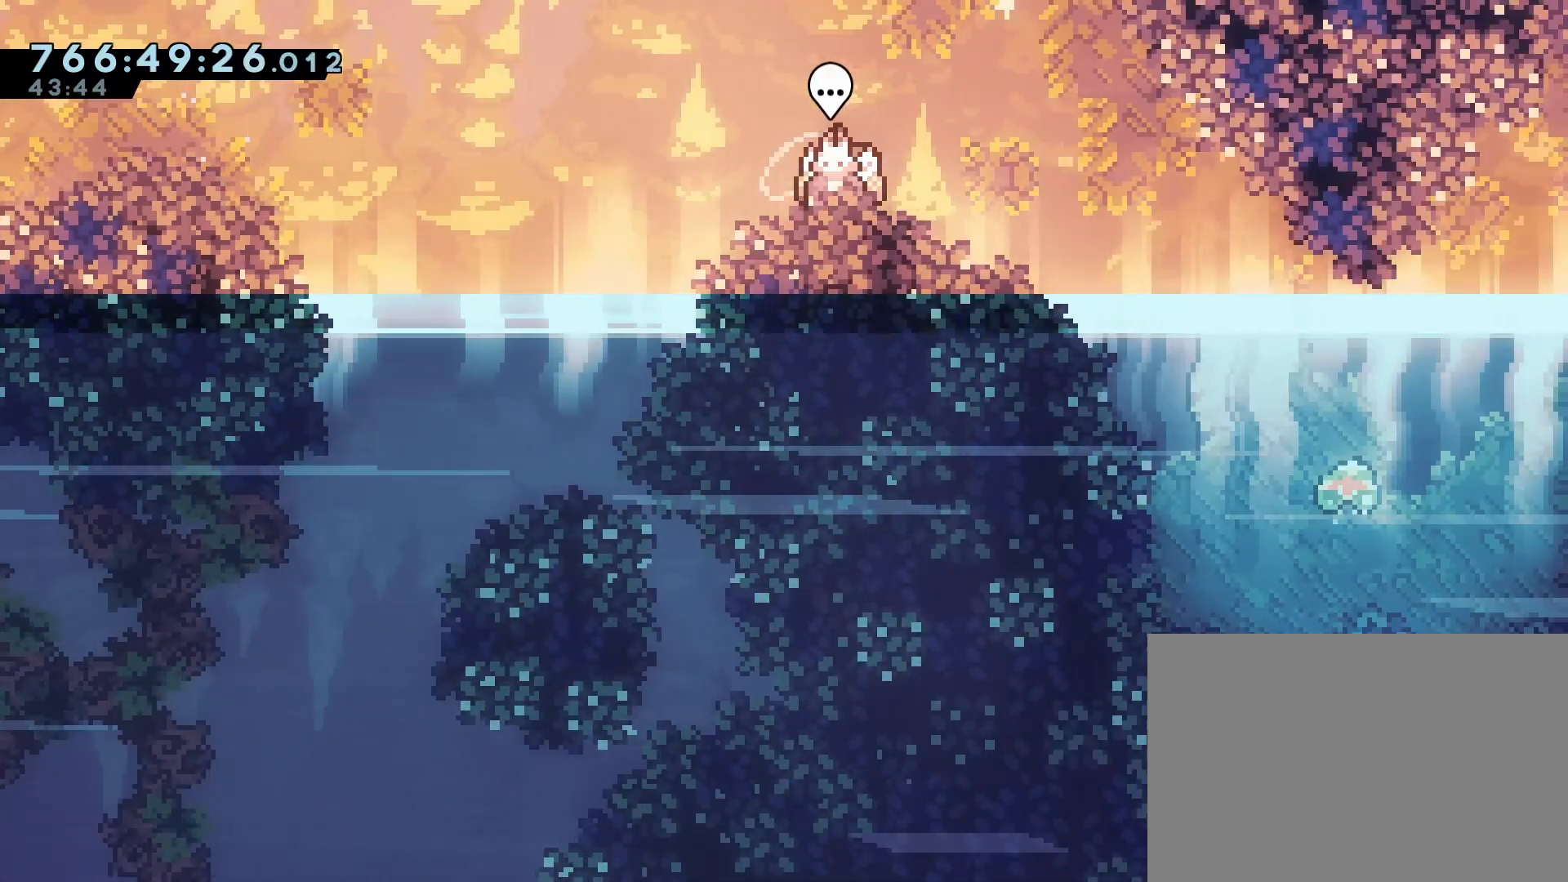
{"dt_ms": 500, "buttons": [], "events": [[67, "CIRCLE", "up"]]}
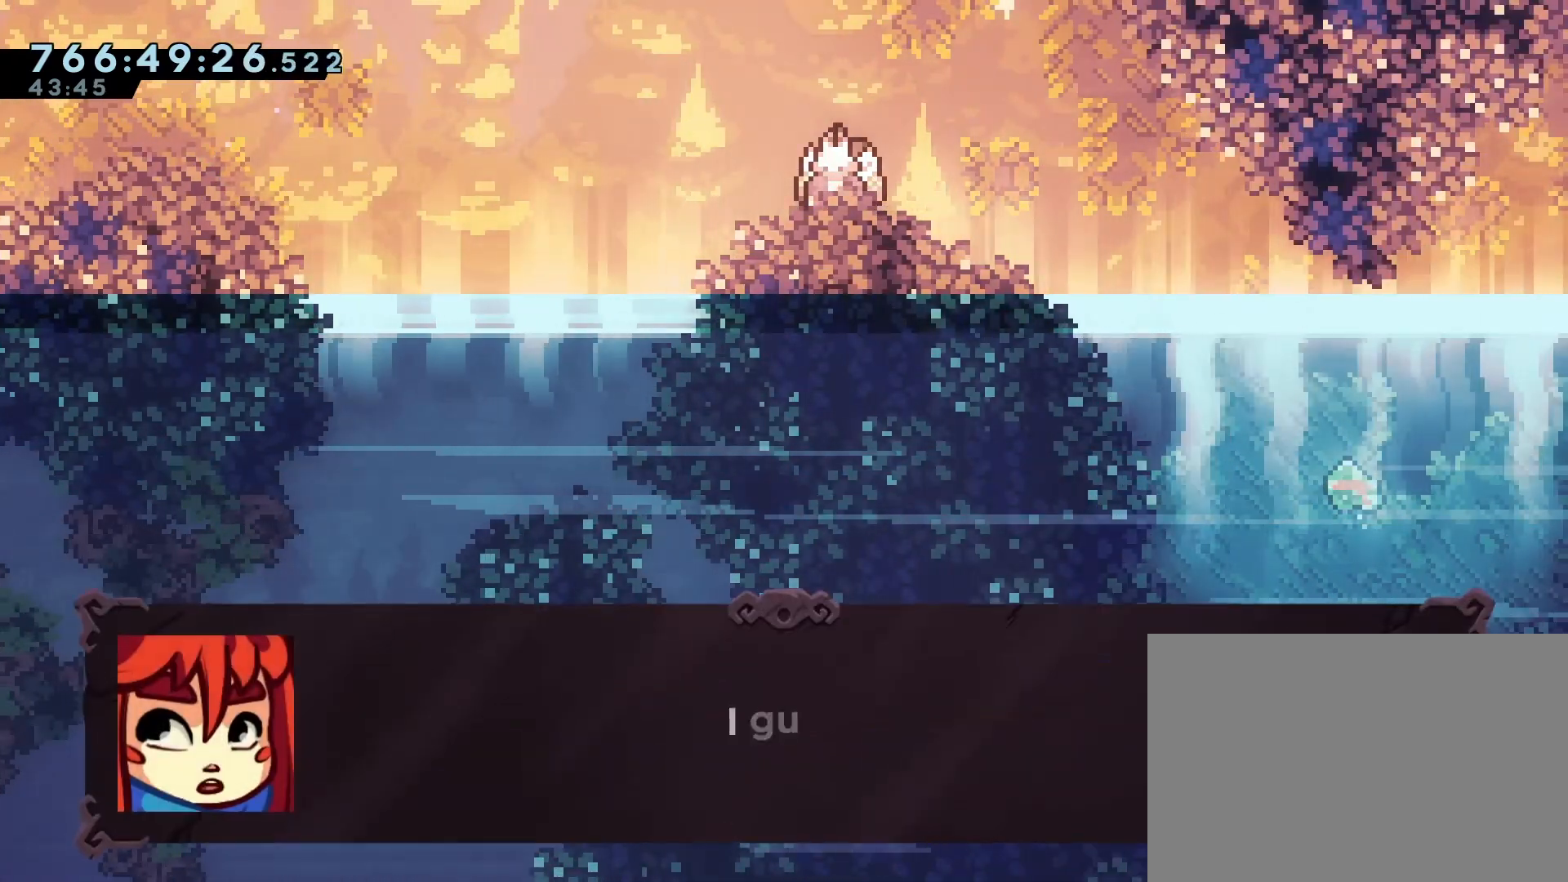
{"dt_ms": 500, "buttons": [], "events": []}
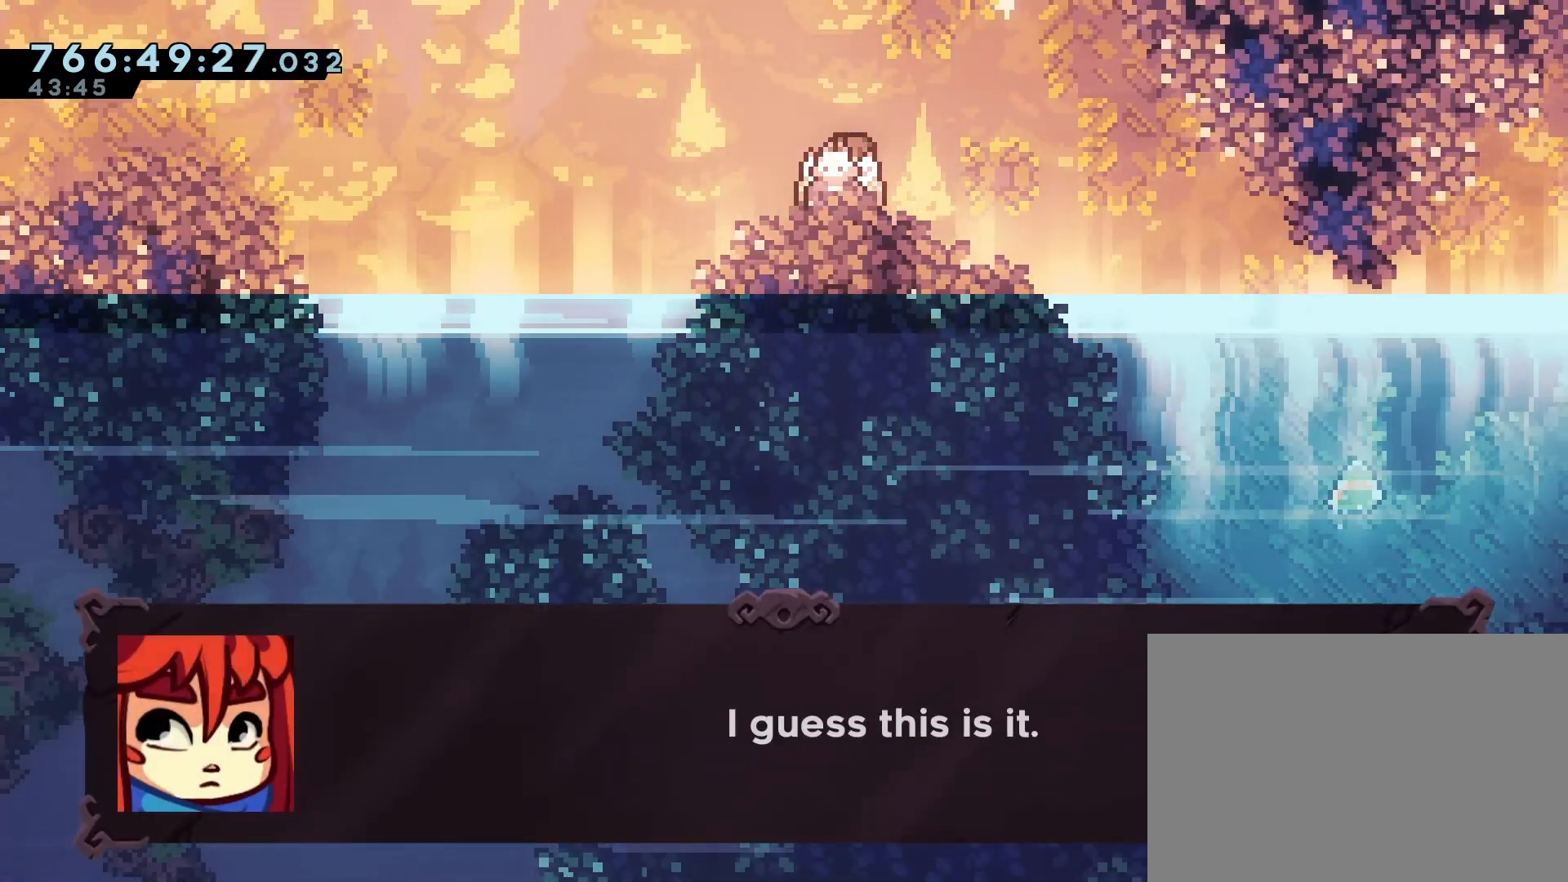
{"dt_ms": 500, "buttons": [], "events": [[317, "CROSS", "down"], [433, "CROSS", "up"]]}
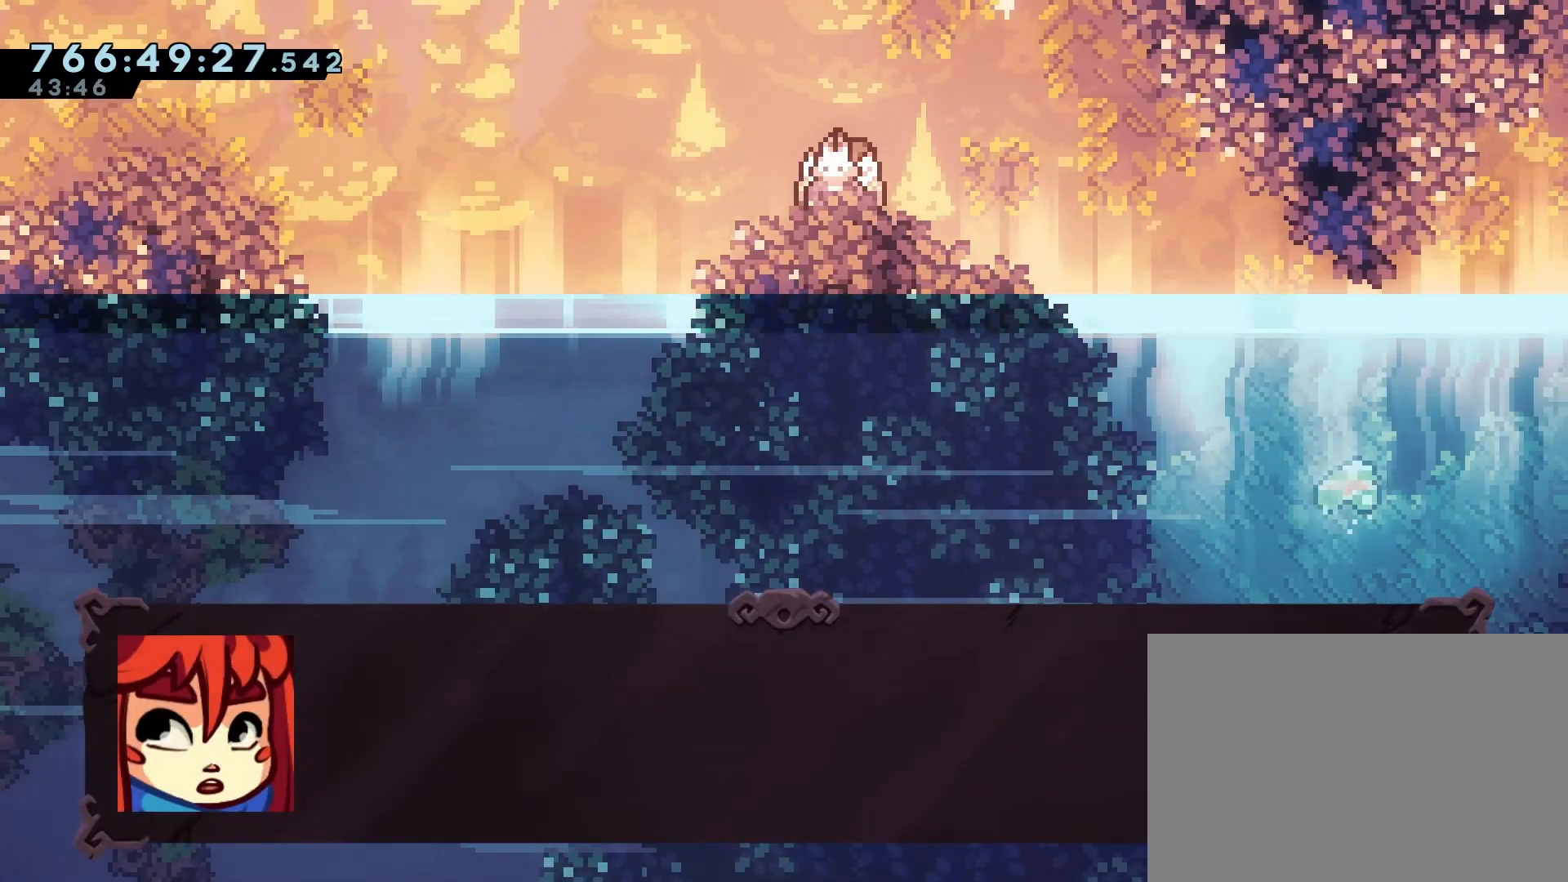
{"dt_ms": 500, "buttons": [], "events": []}
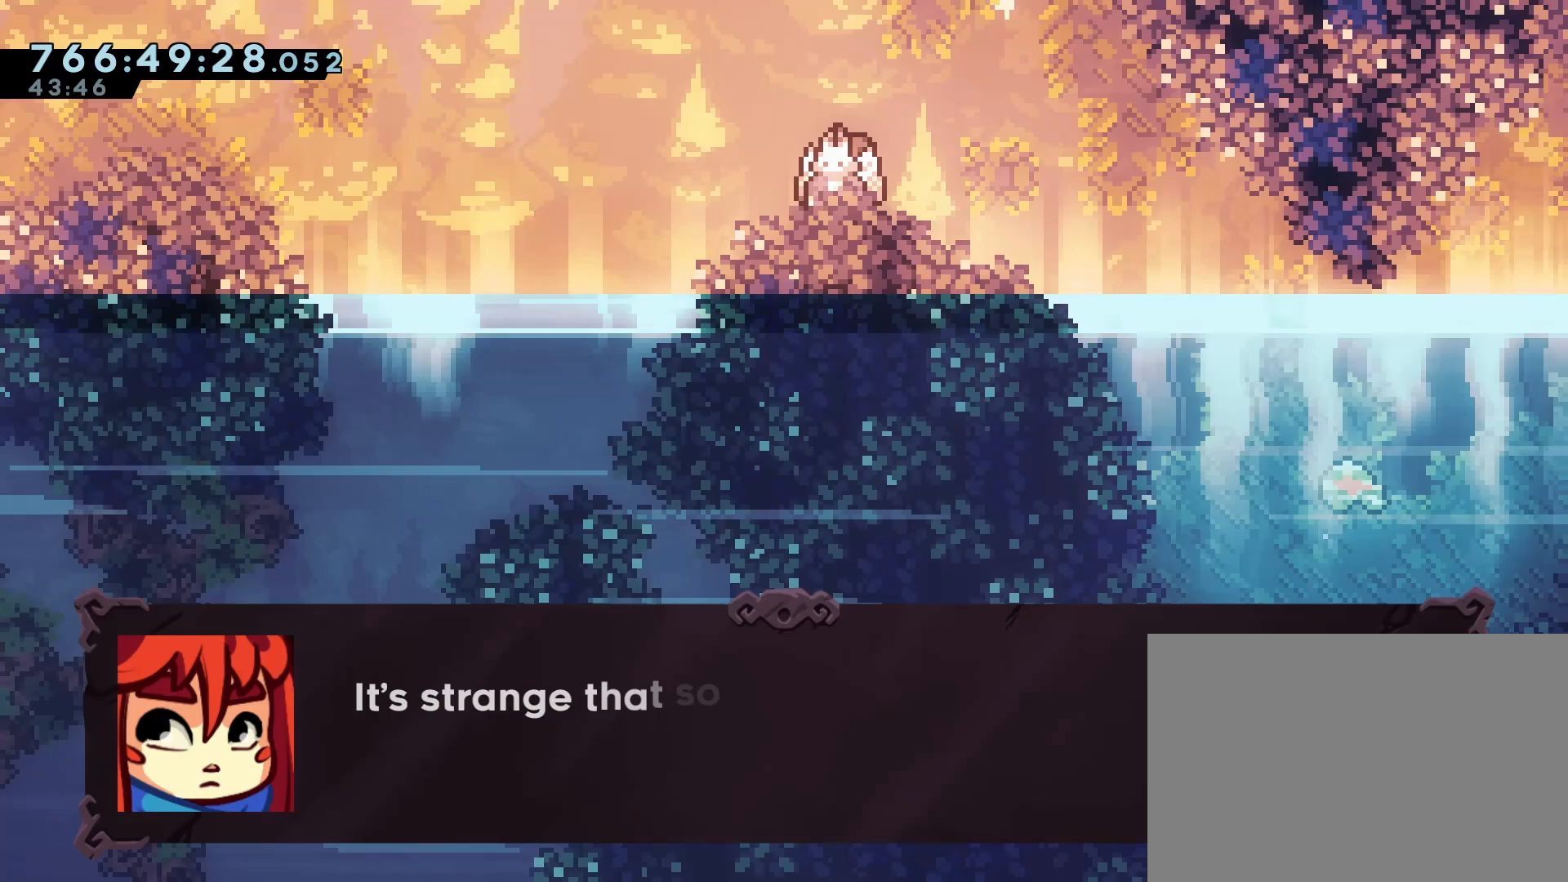
{"dt_ms": 500, "buttons": [], "events": []}
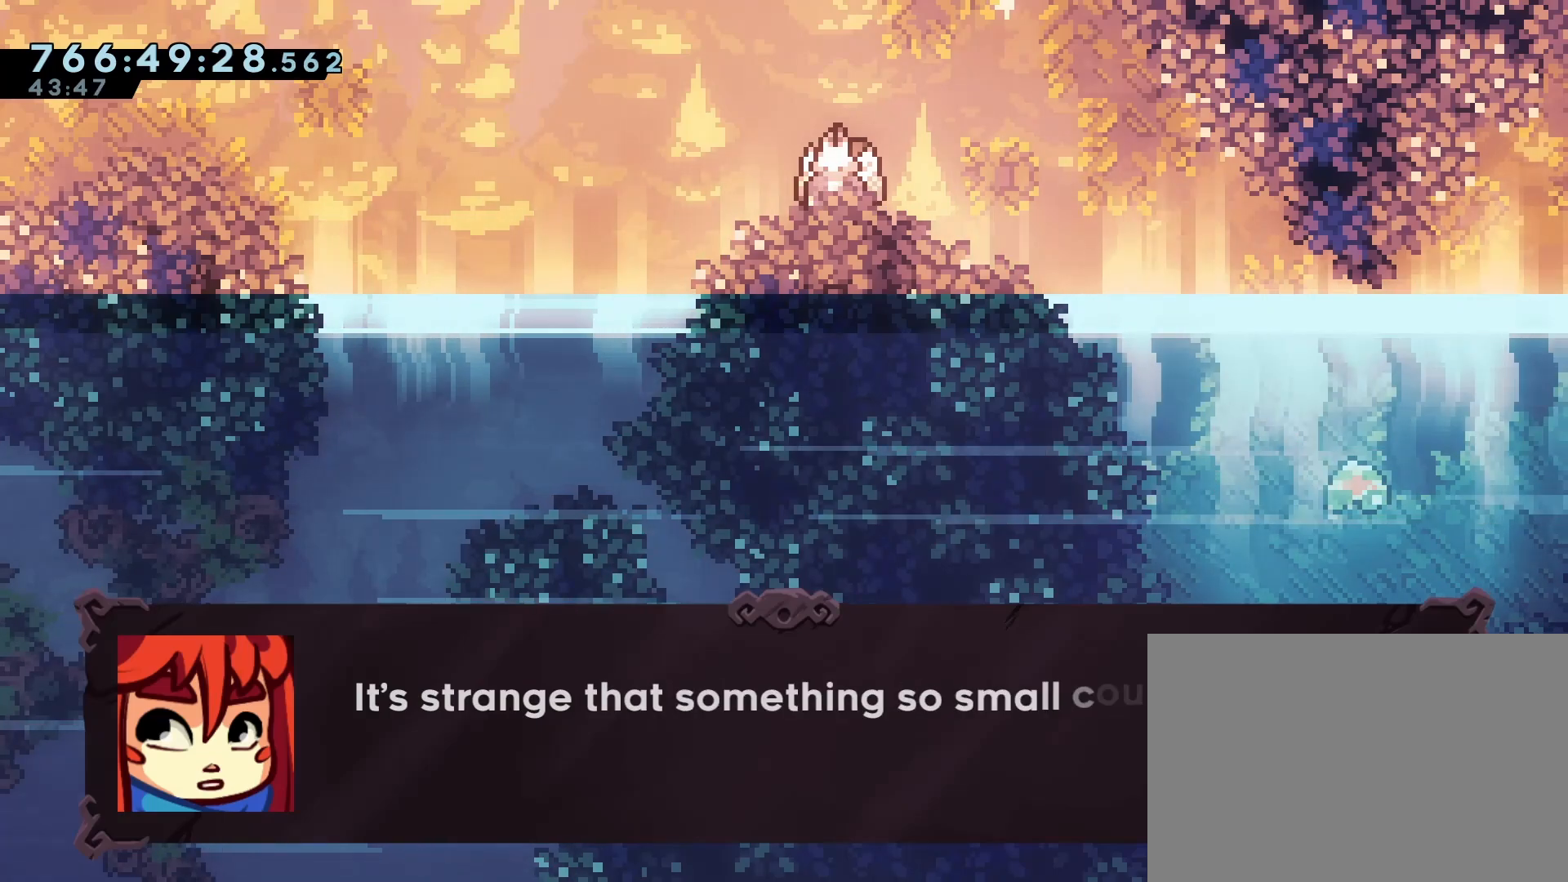
{"dt_ms": 500, "buttons": [], "events": []}
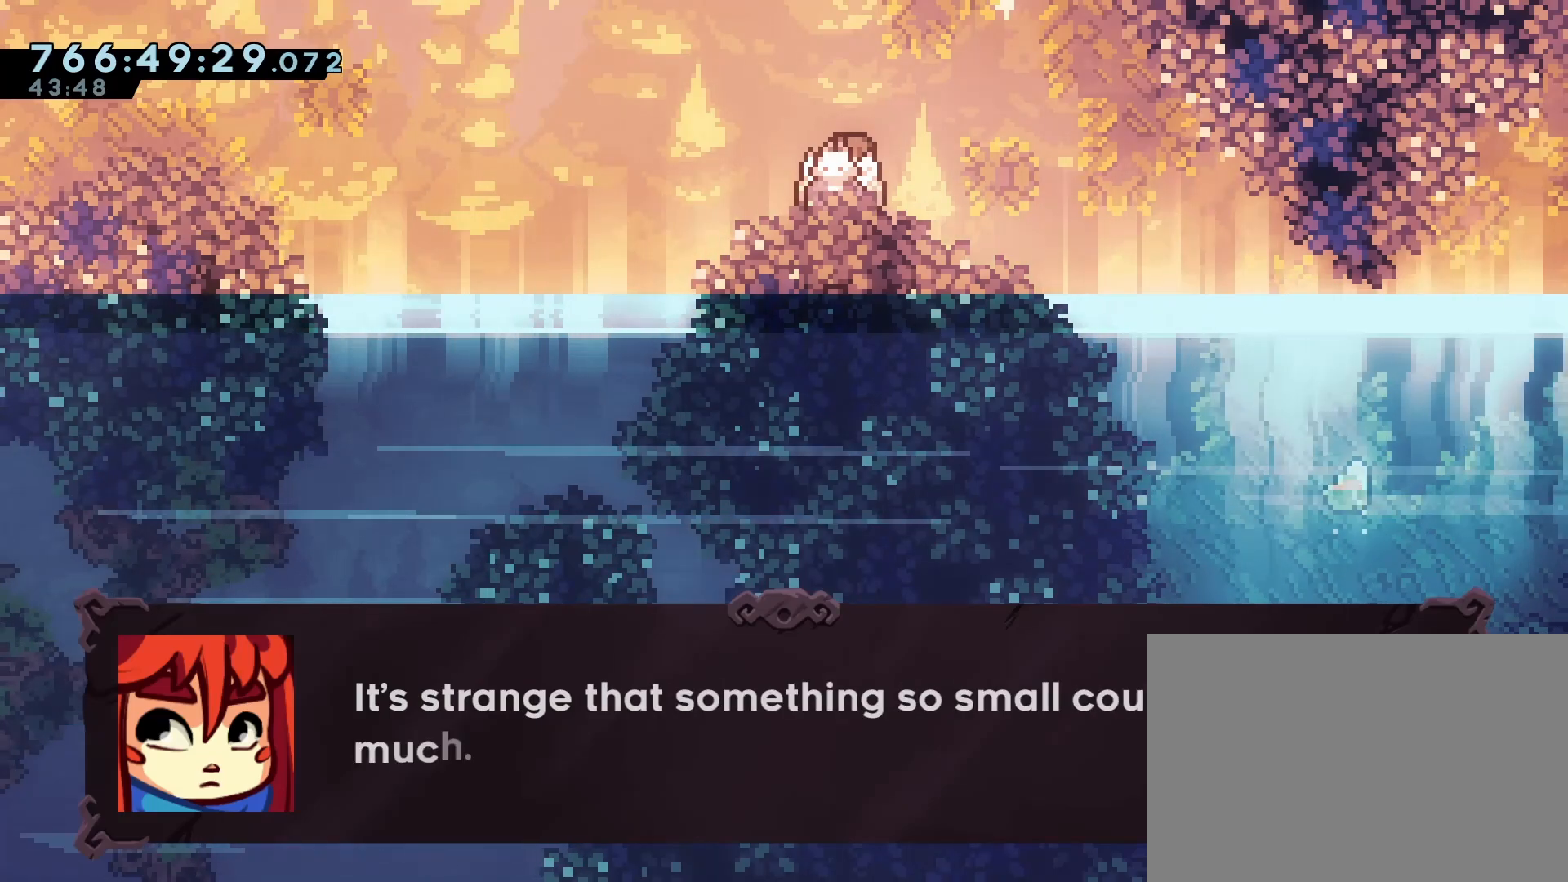
{"dt_ms": 500, "buttons": [], "events": []}
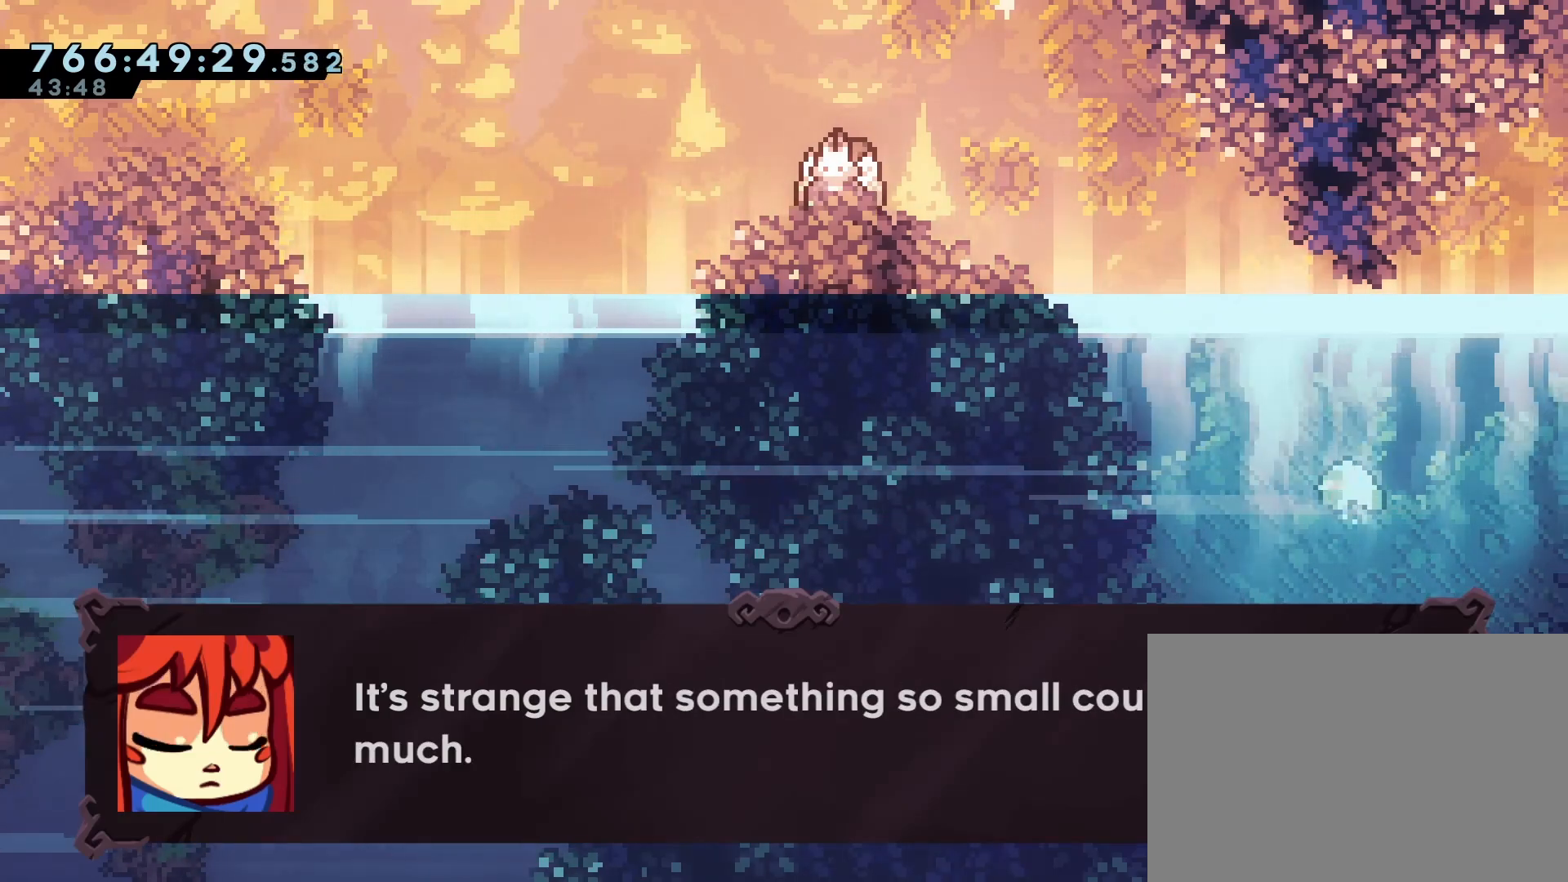
{"dt_ms": 500, "buttons": [], "events": [[17, "CROSS", "down"], [117, "CROSS", "up"]]}
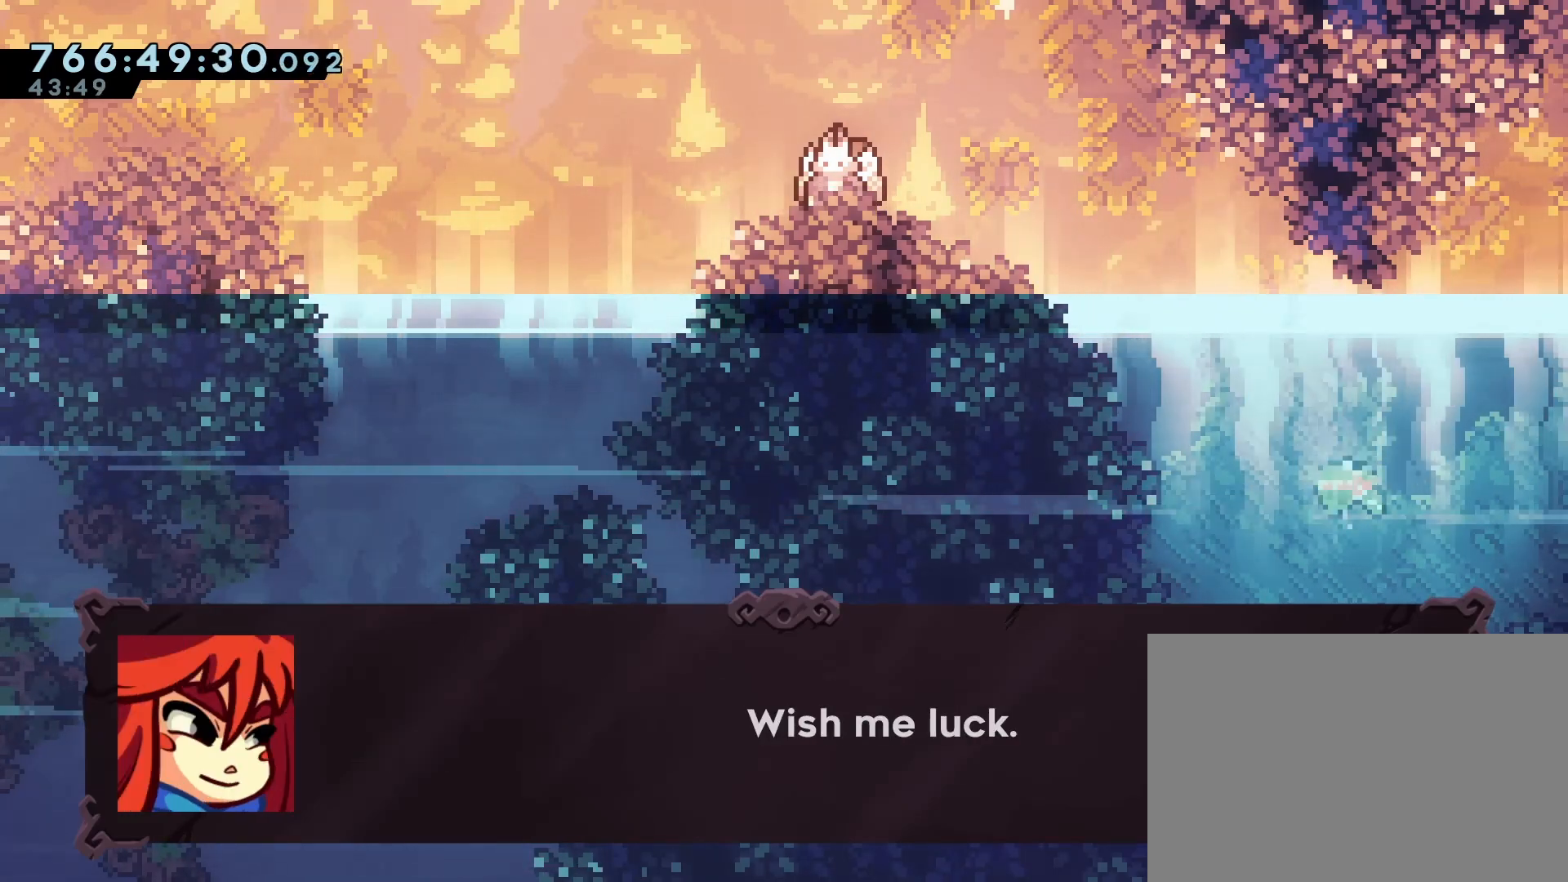
{"dt_ms": 500, "buttons": [], "events": [[350, "CROSS", "down"], [450, "CROSS", "up"]]}
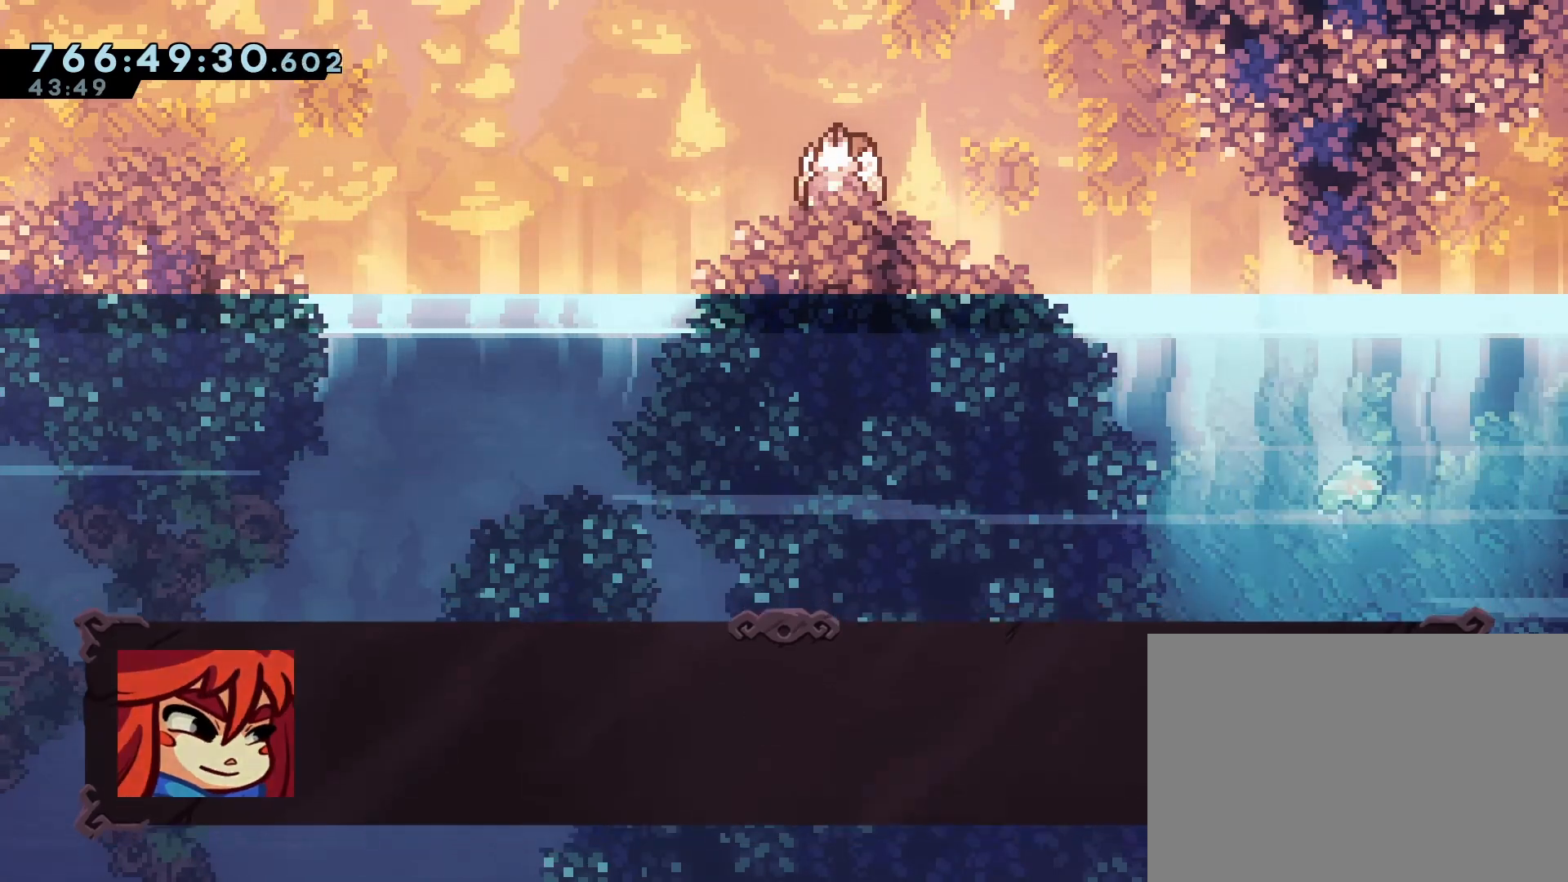
{"dt_ms": 500, "buttons": [], "events": []}
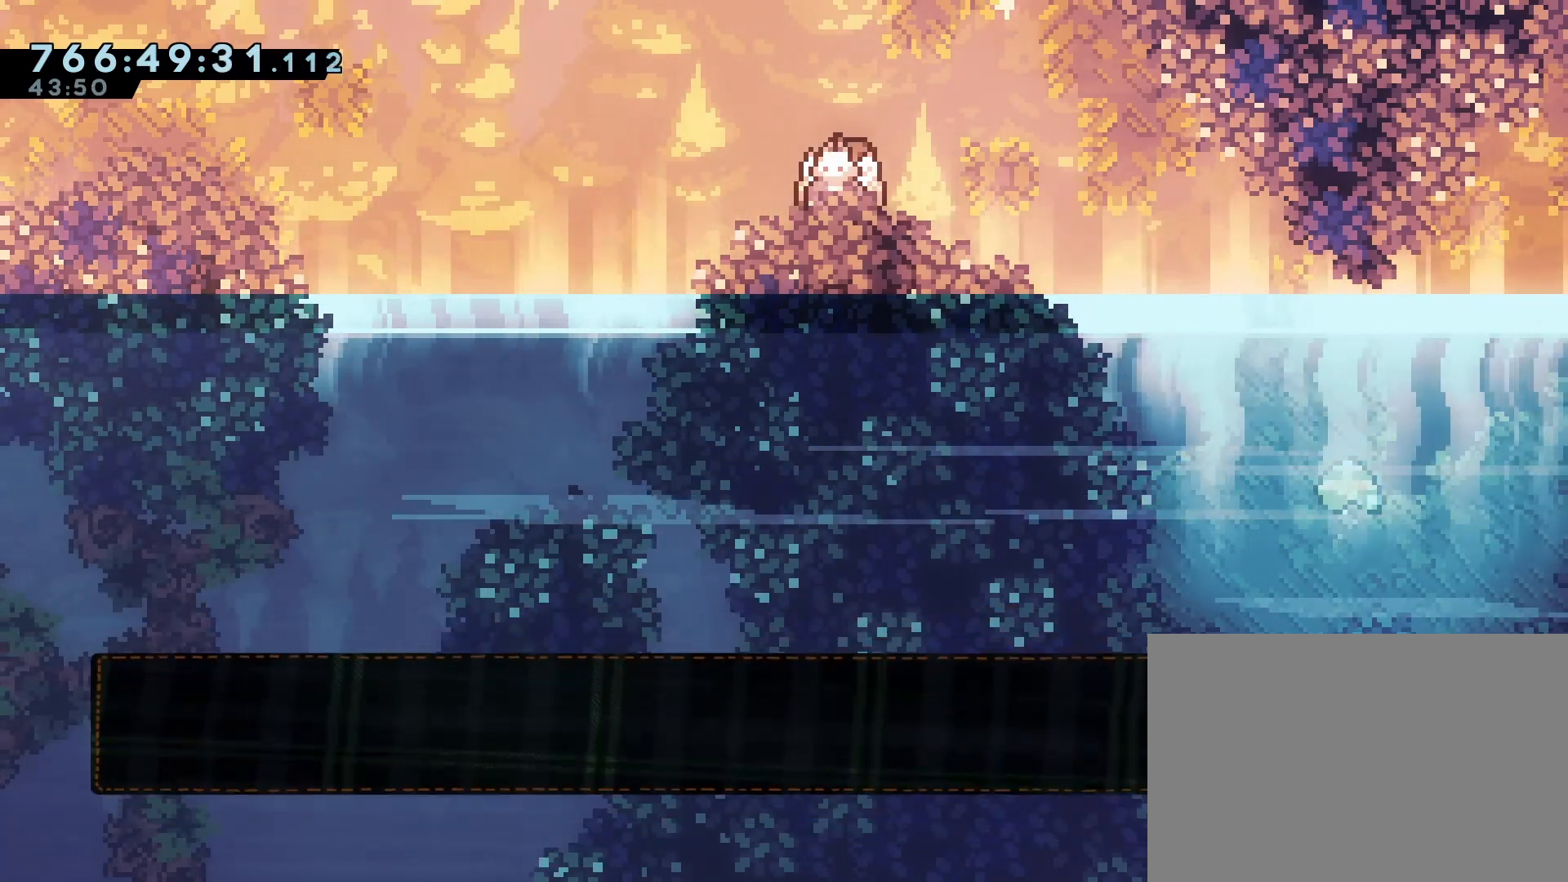
{"dt_ms": 500, "buttons": [], "events": []}
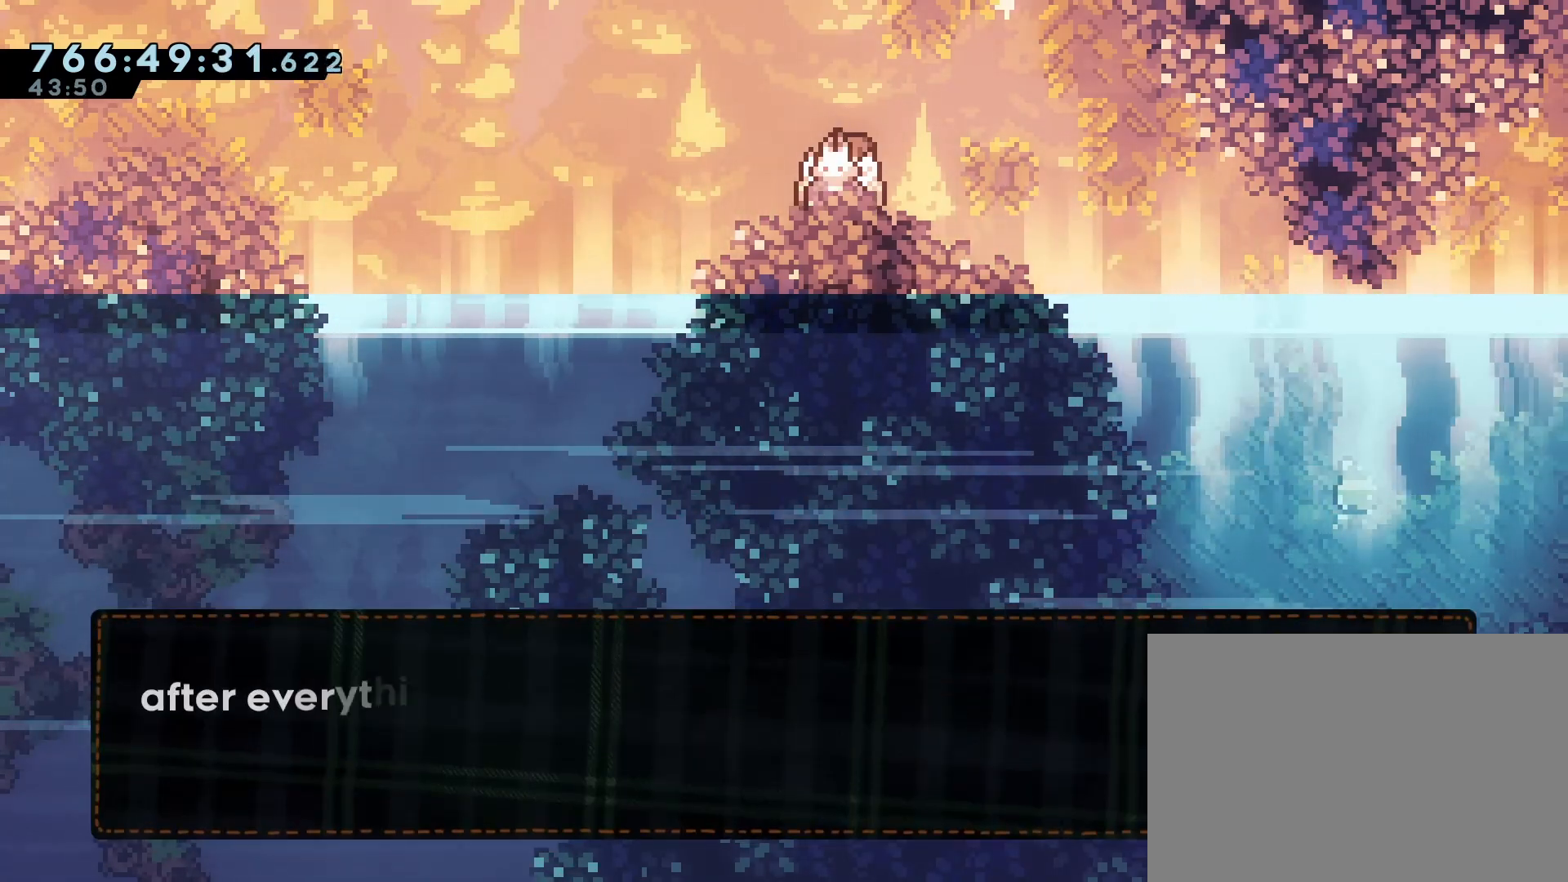
{"dt_ms": 500, "buttons": [], "events": []}
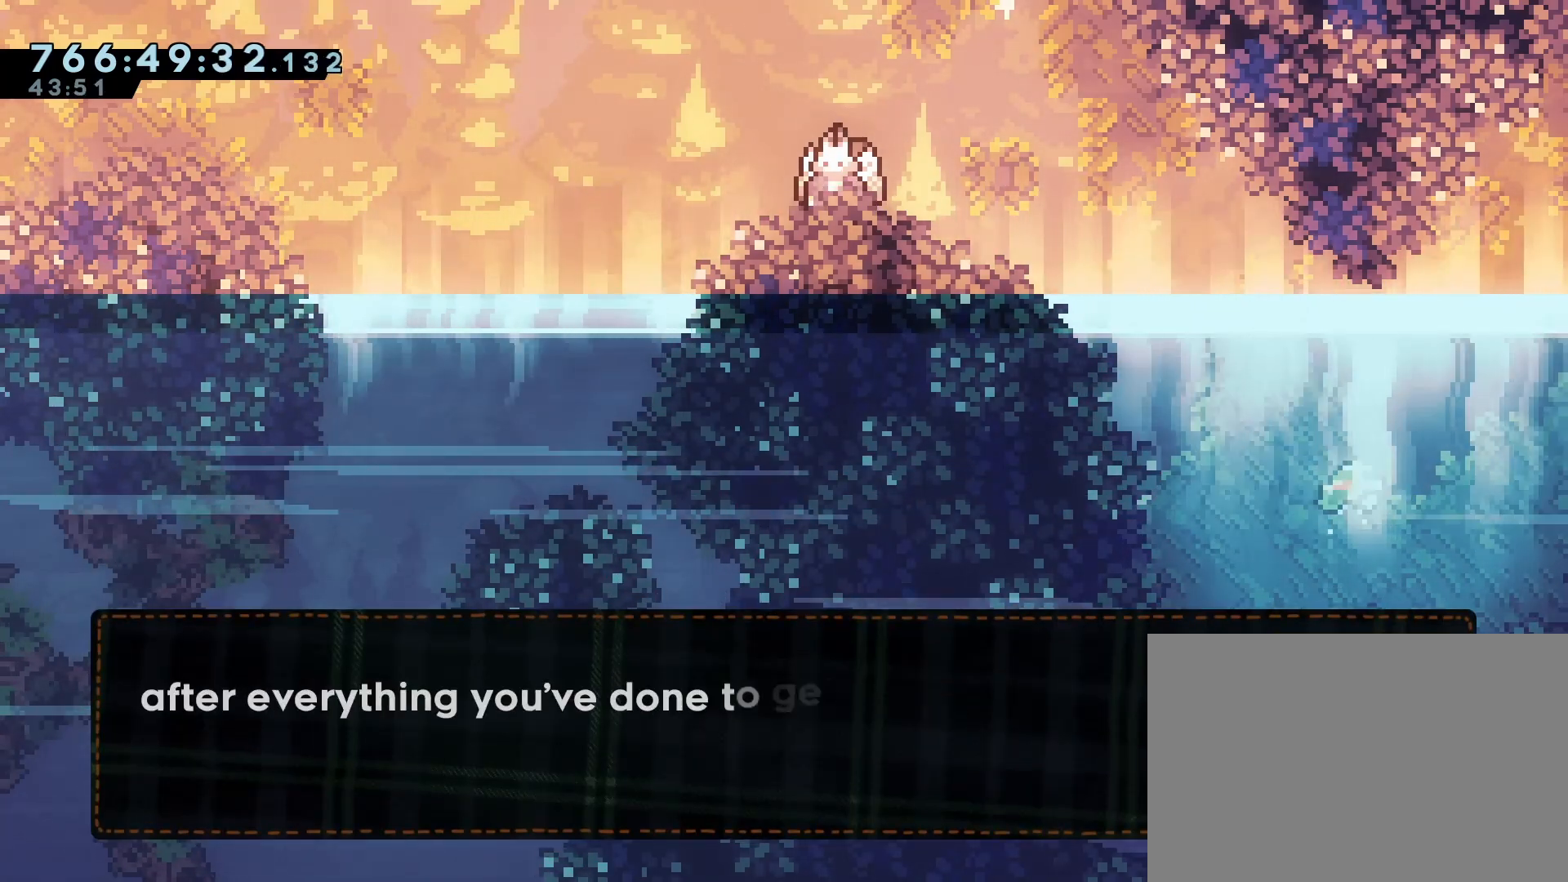
{"dt_ms": 500, "buttons": [], "events": []}
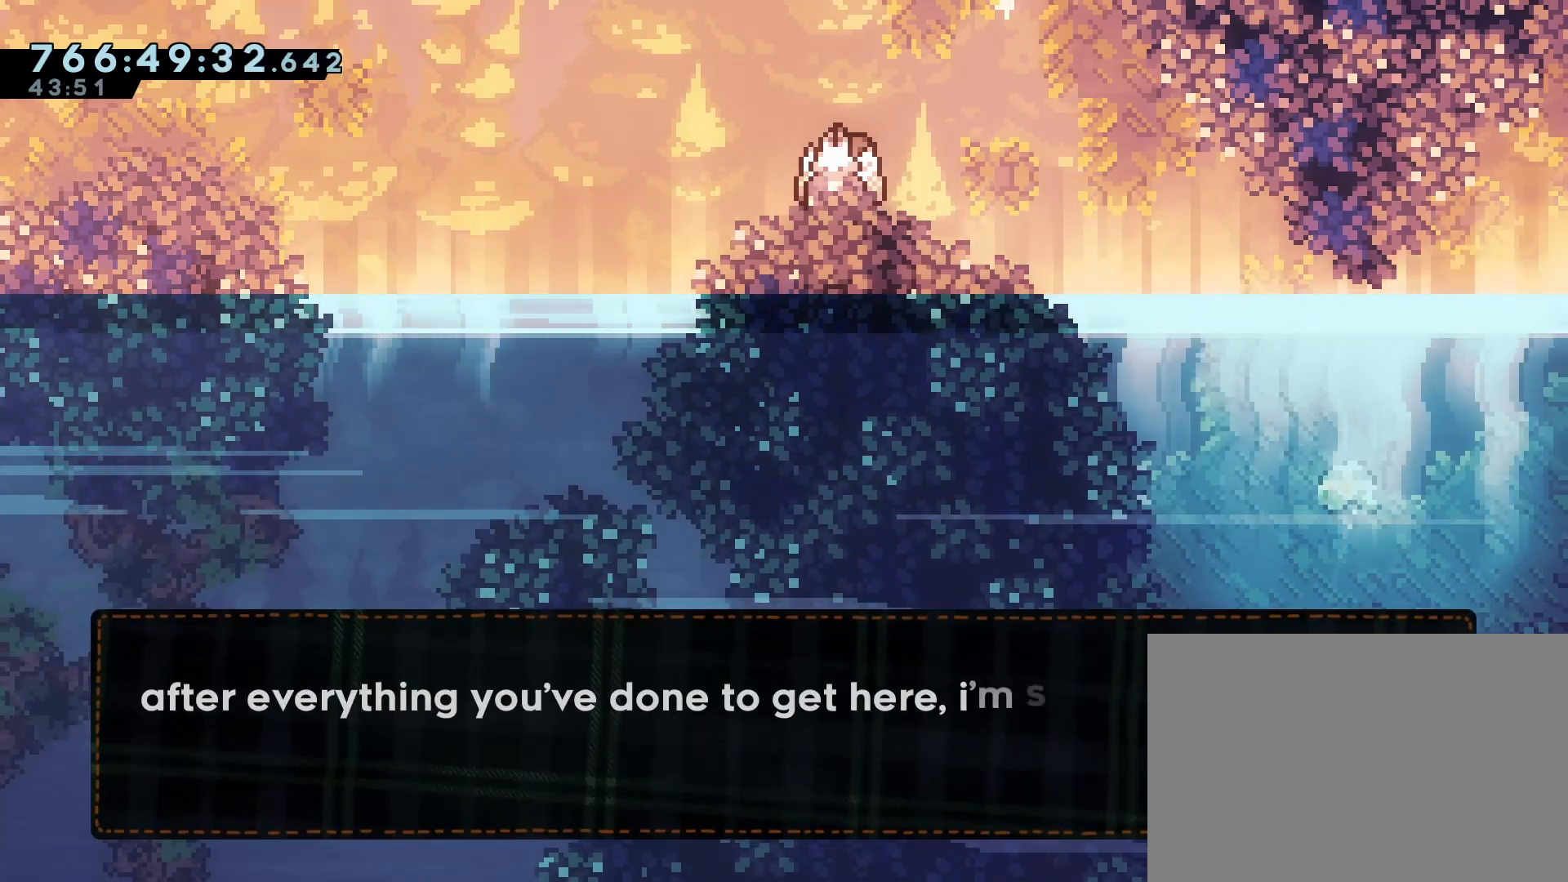
{"dt_ms": 500, "buttons": [], "events": []}
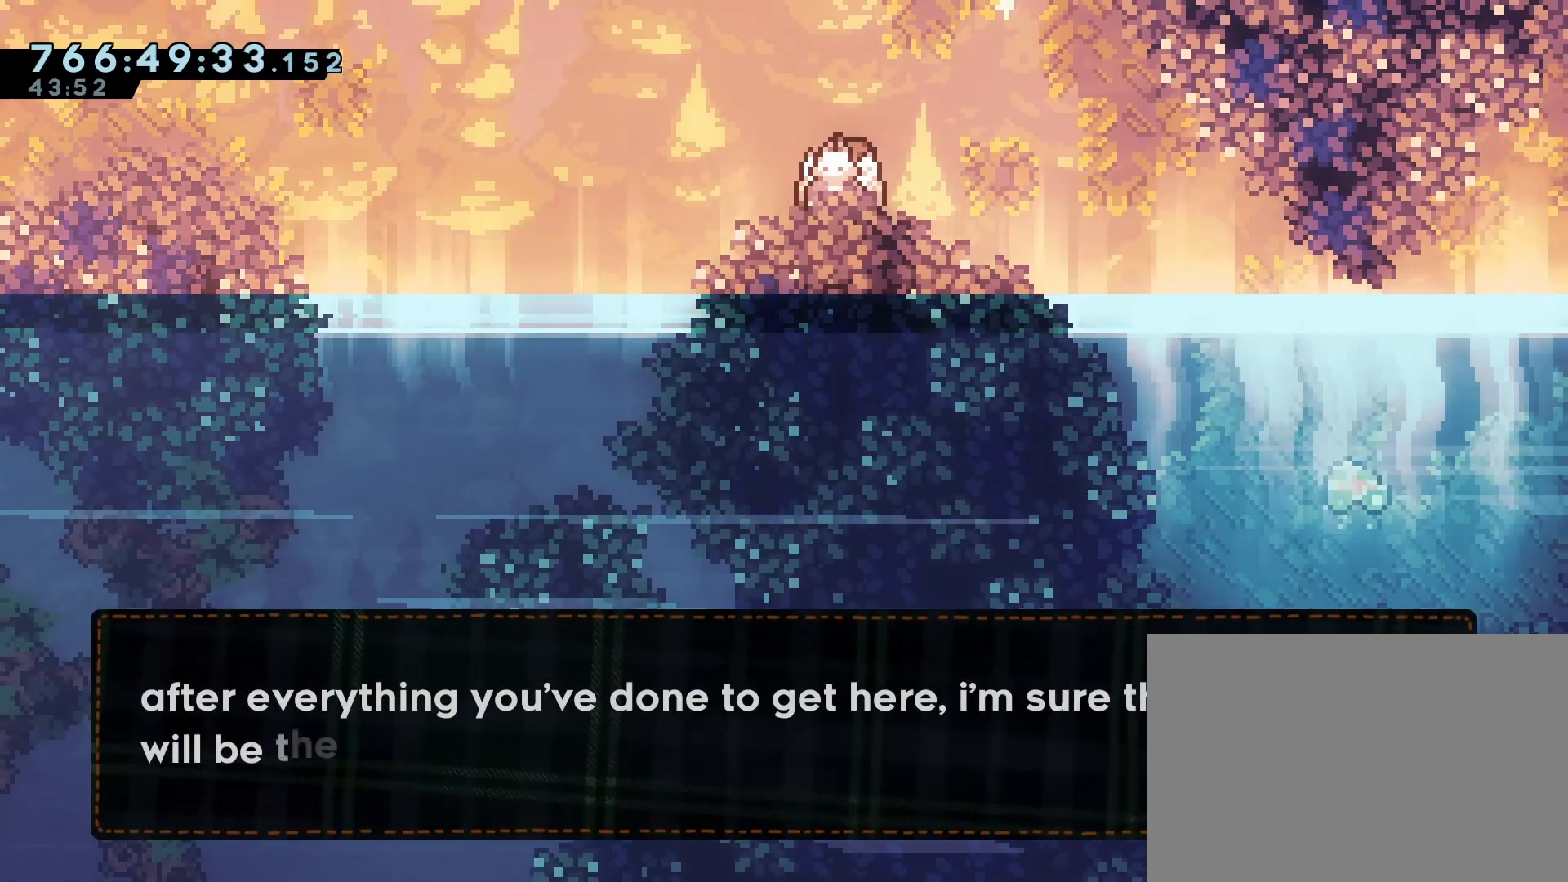
{"dt_ms": 500, "buttons": [], "events": []}
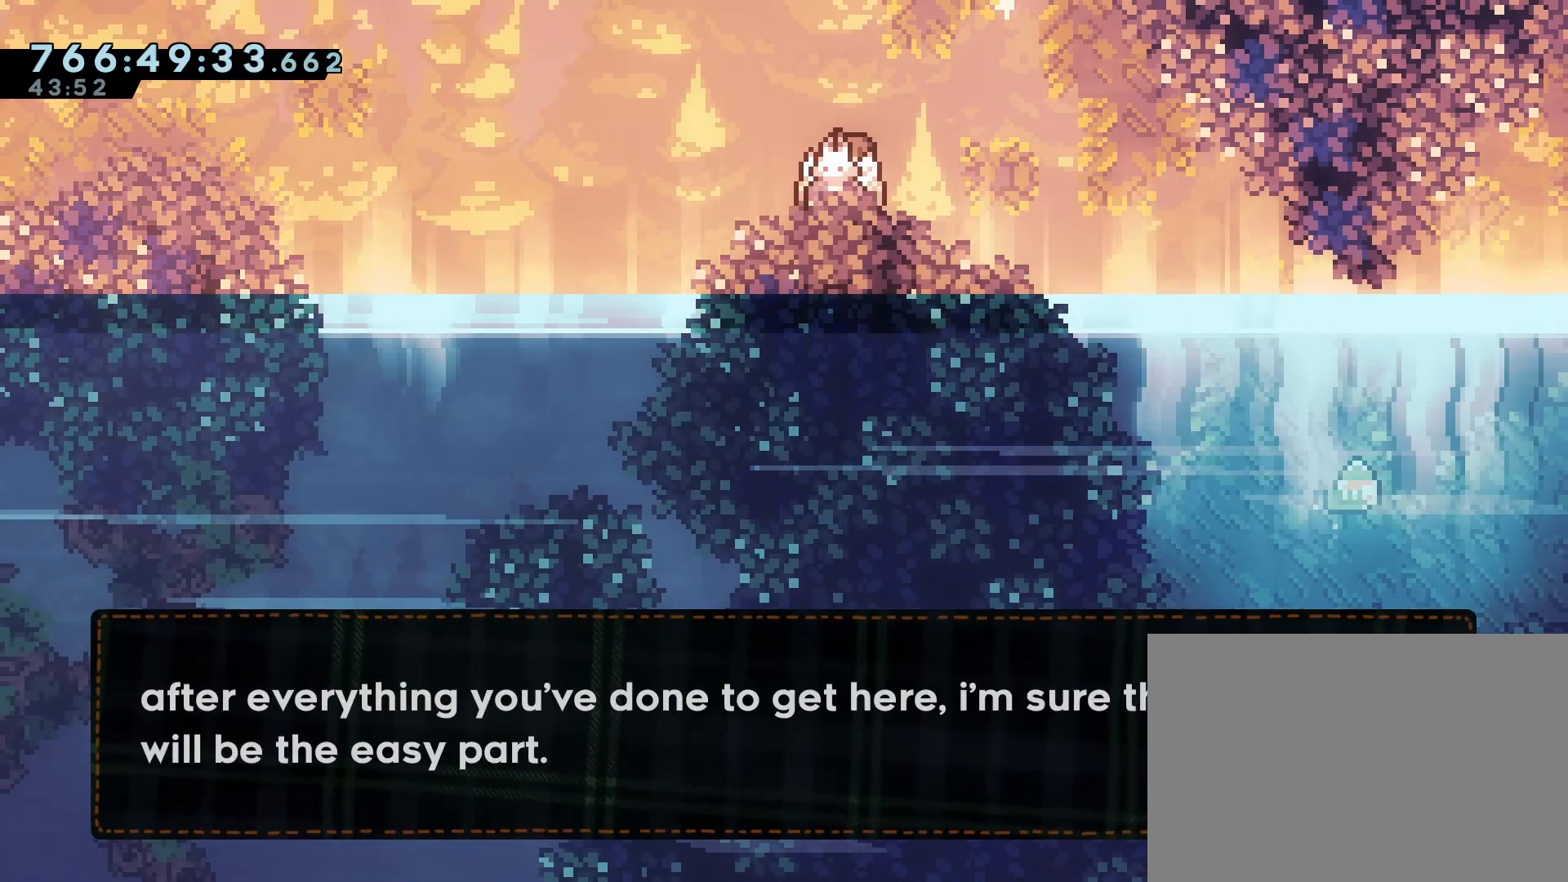
{"dt_ms": 500, "buttons": [], "events": [[400, "CROSS", "down"], [483, "CROSS", "up"]]}
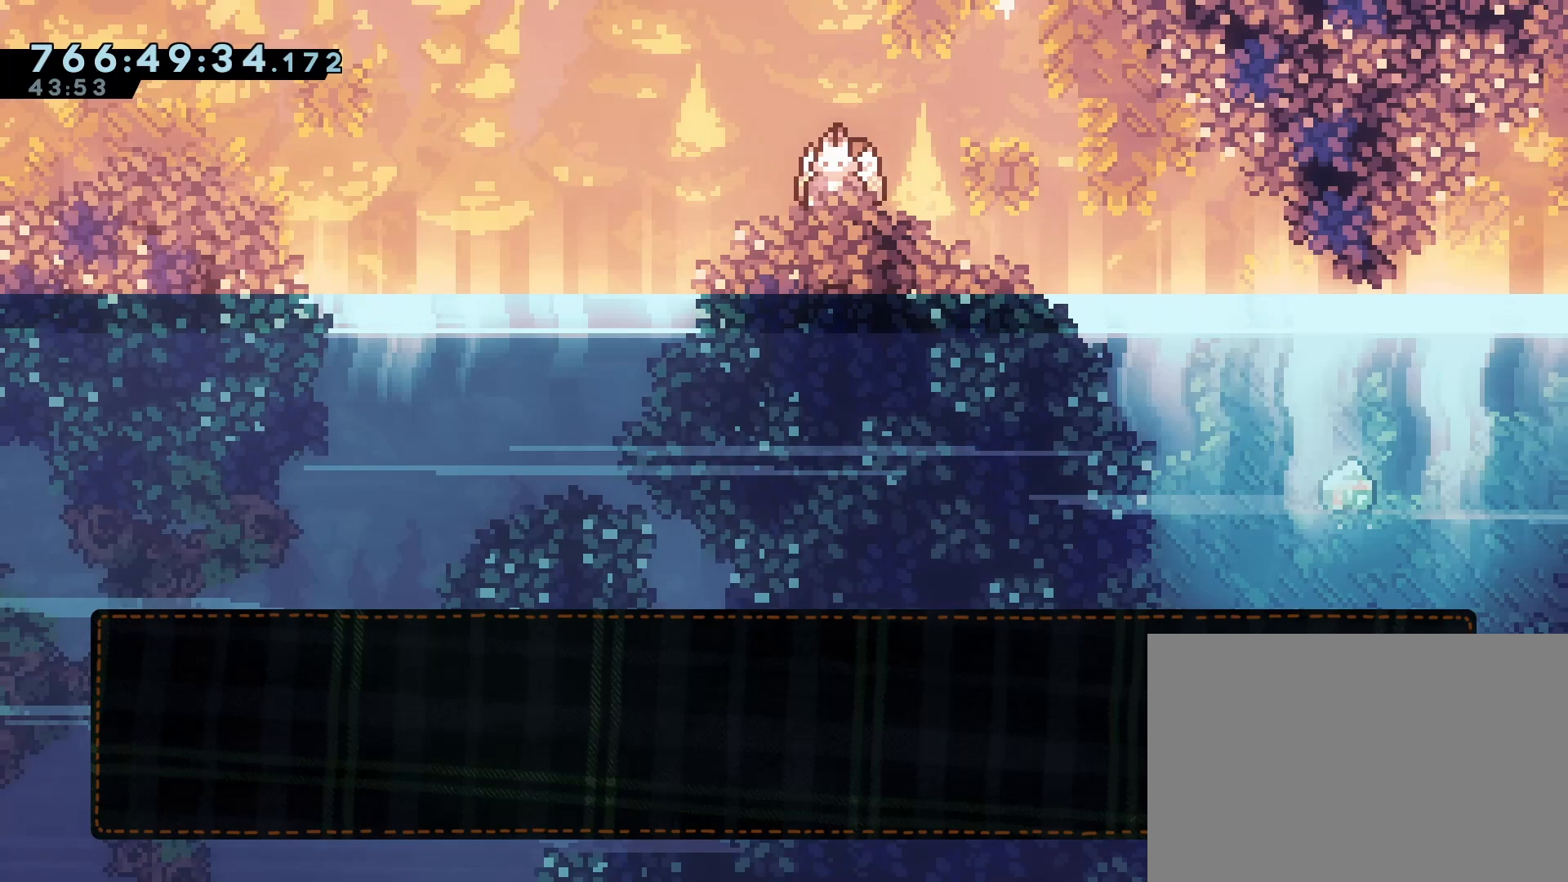
{"dt_ms": 500, "buttons": [], "events": []}
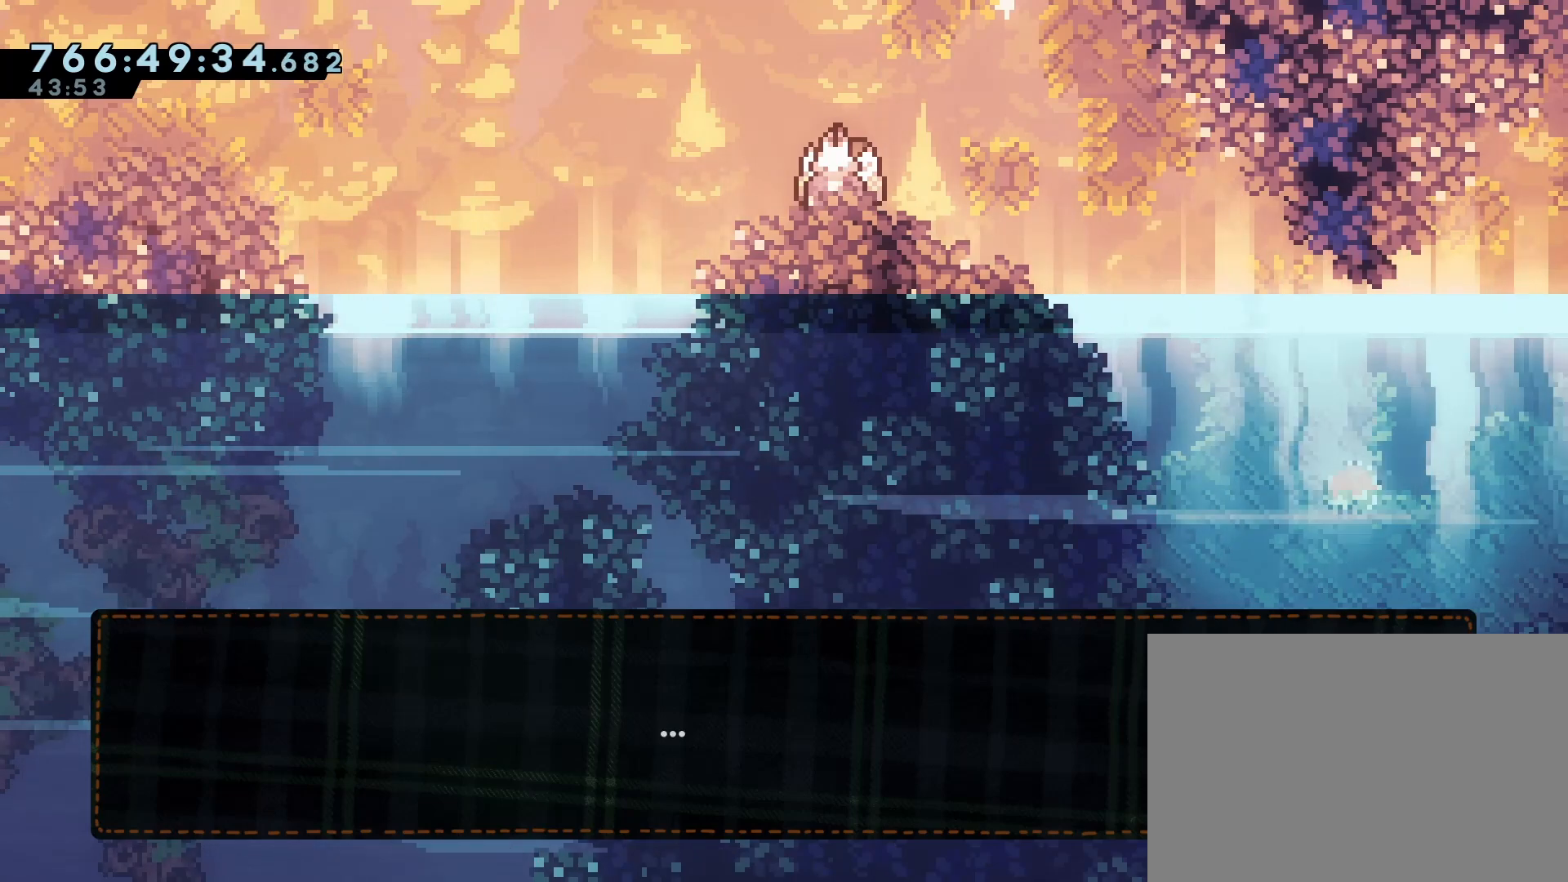
{"dt_ms": 500, "buttons": [], "events": [[167, "CROSS", "down"], [267, "CROSS", "up"]]}
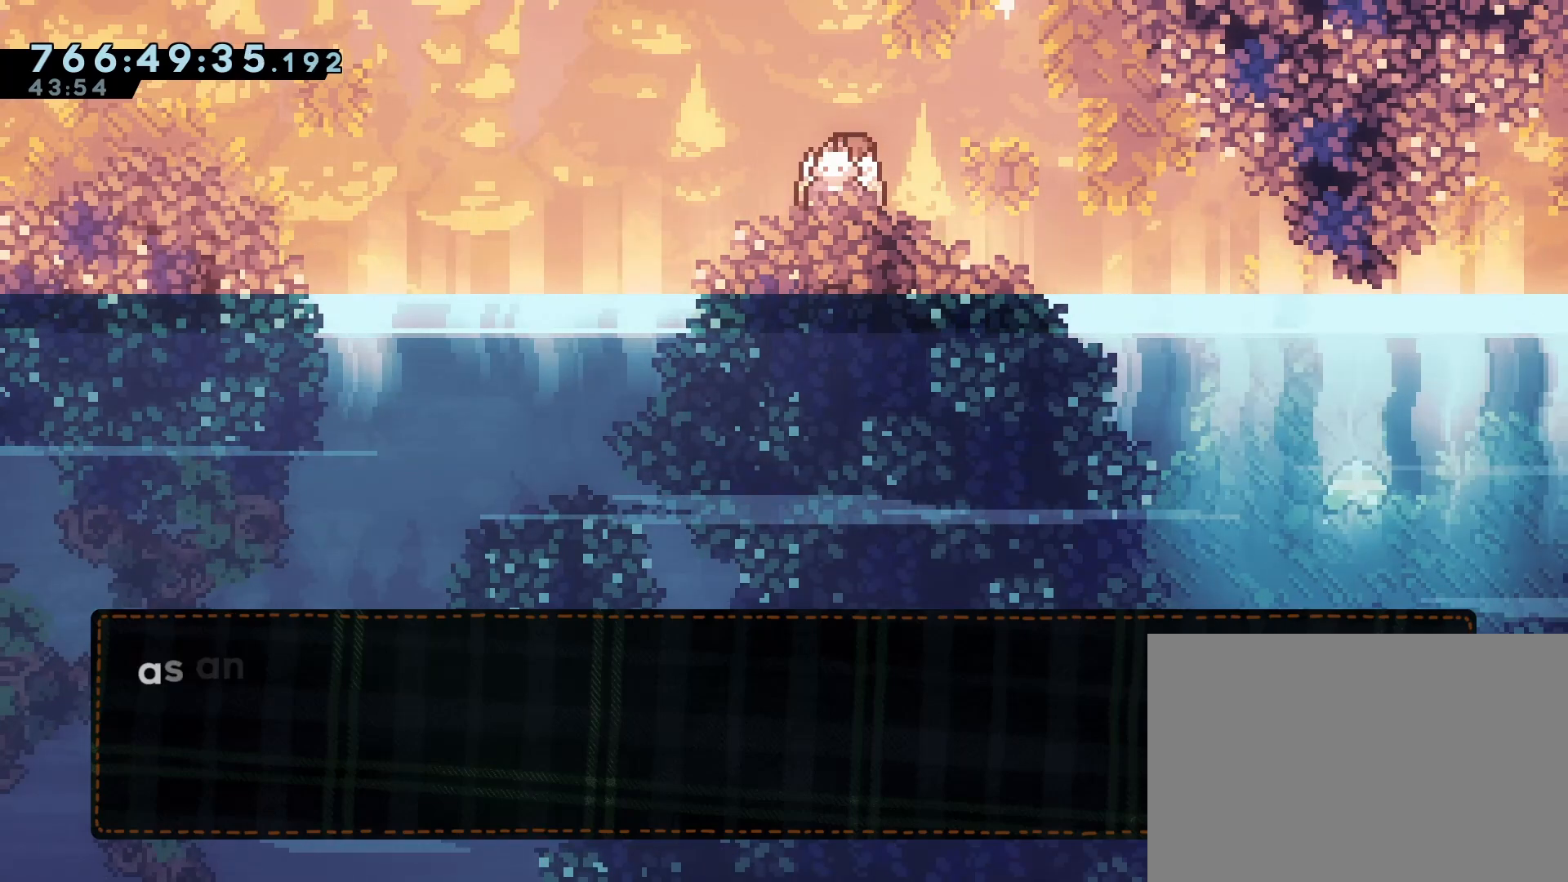
{"dt_ms": 1000, "buttons": []}
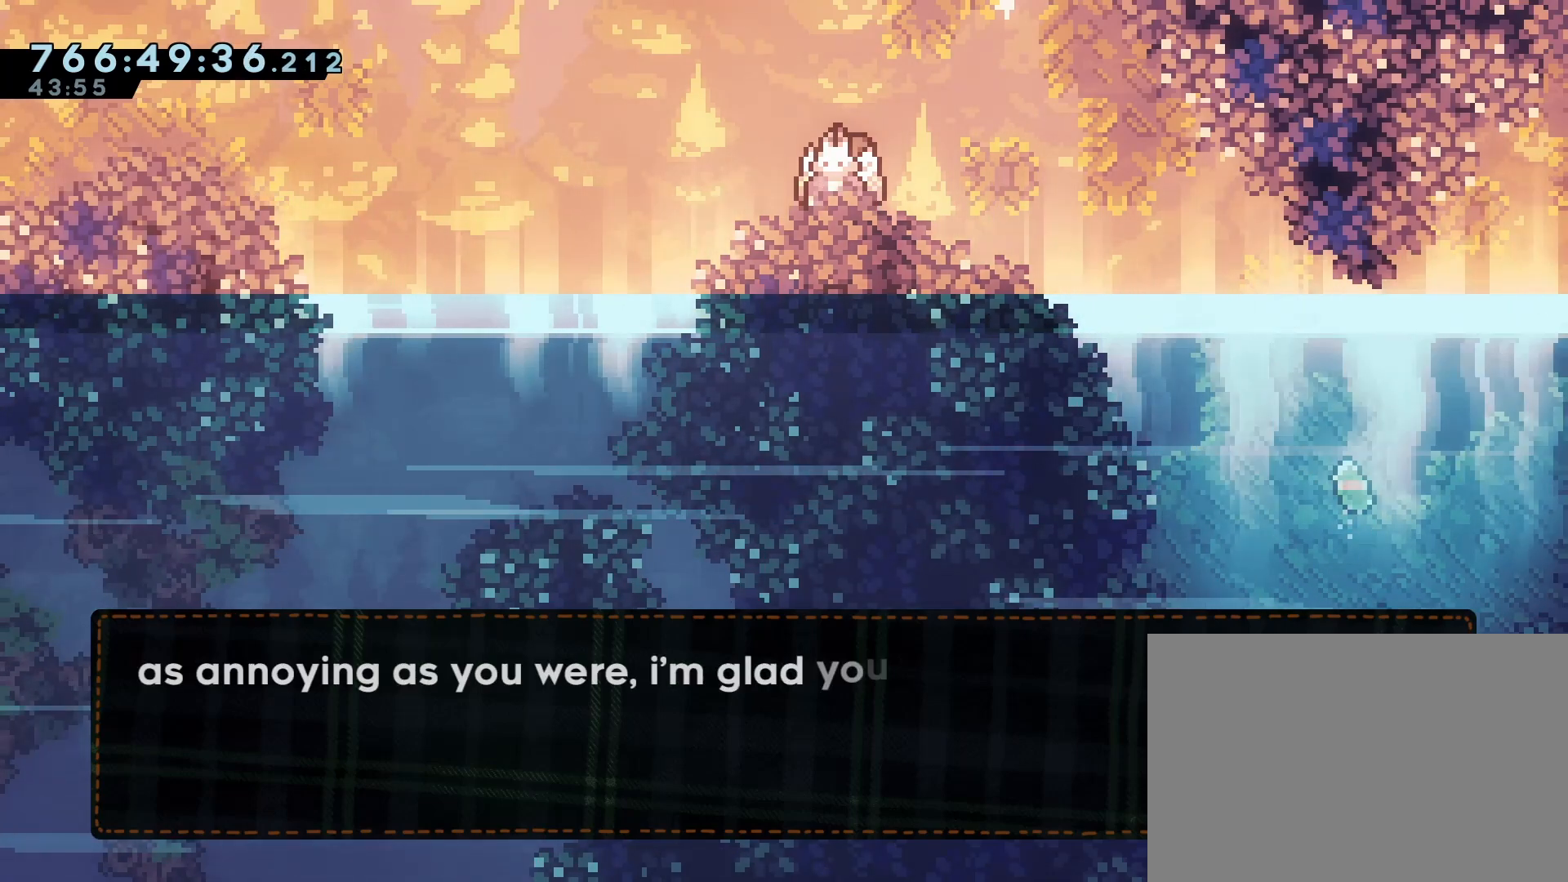
{"dt_ms": 500, "buttons": [], "events": []}
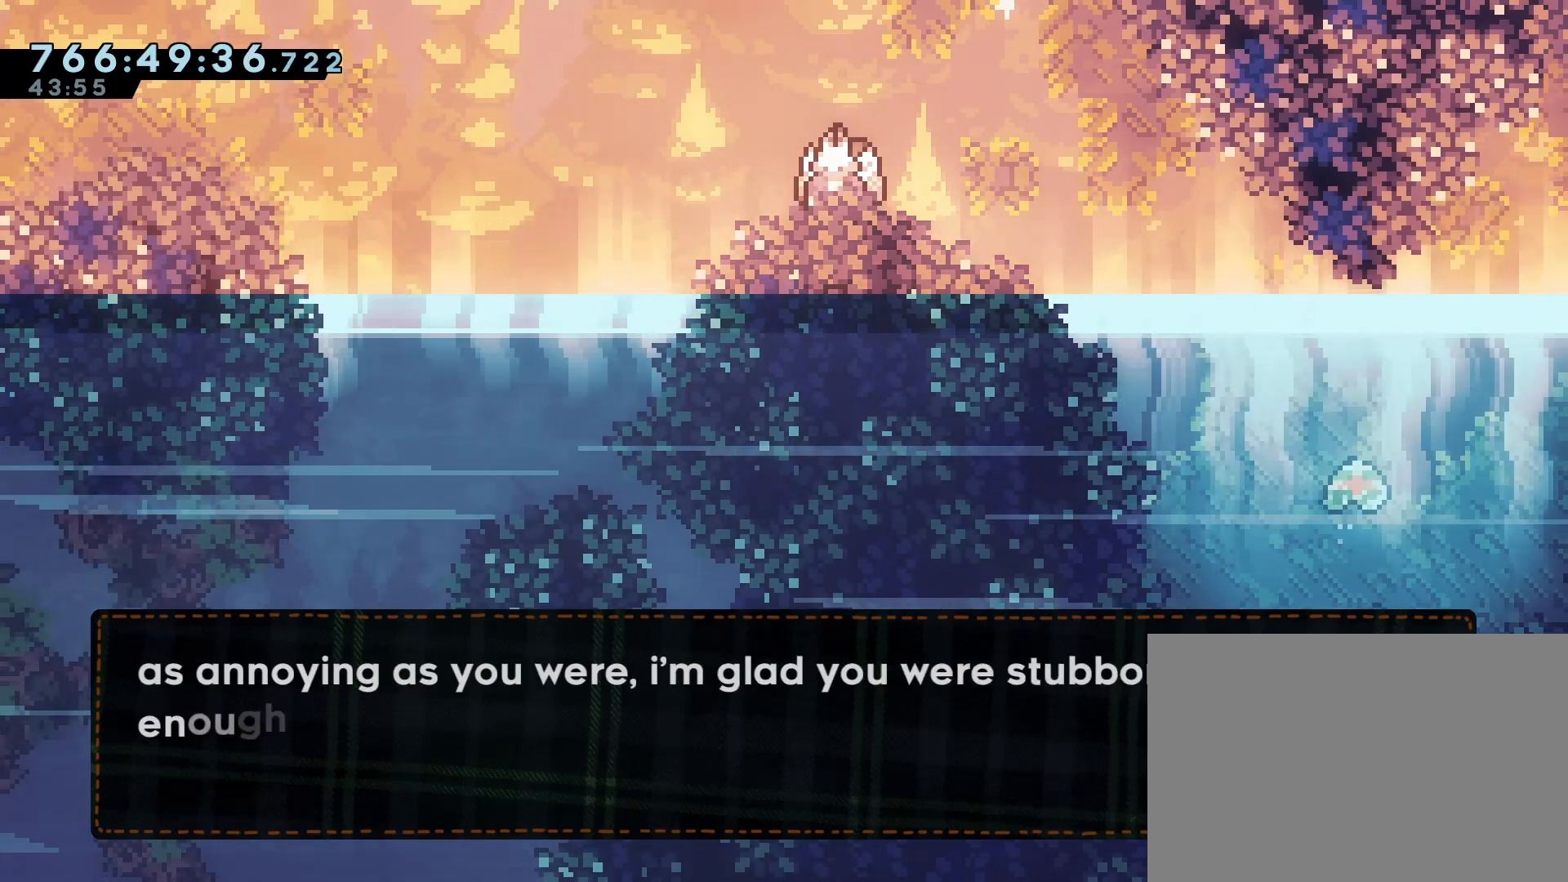
{"dt_ms": 500, "buttons": [], "events": []}
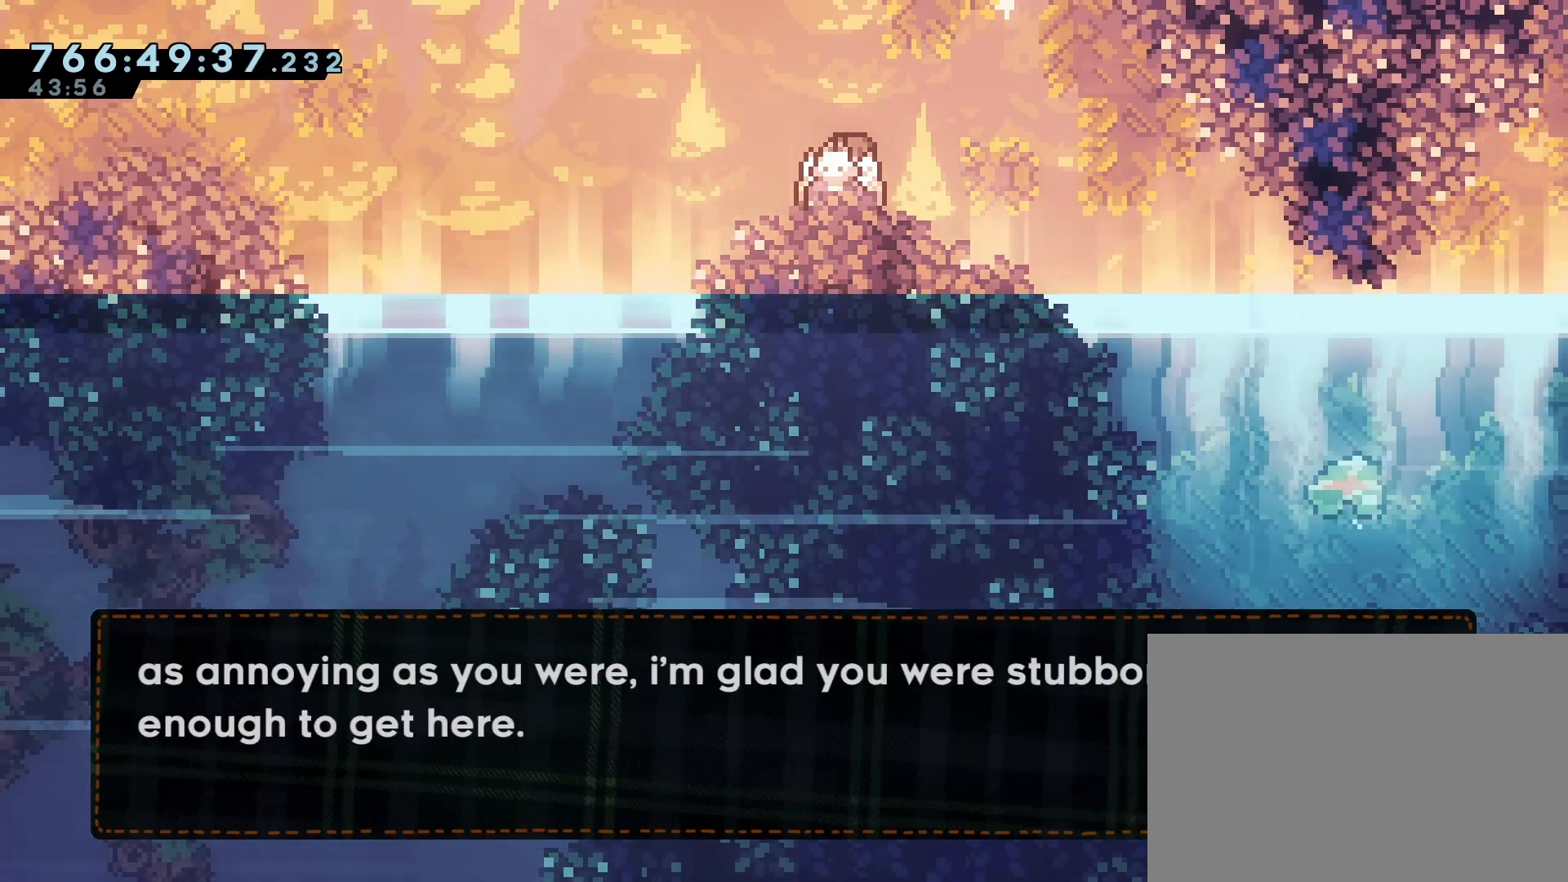
{"dt_ms": 500, "buttons": [], "events": []}
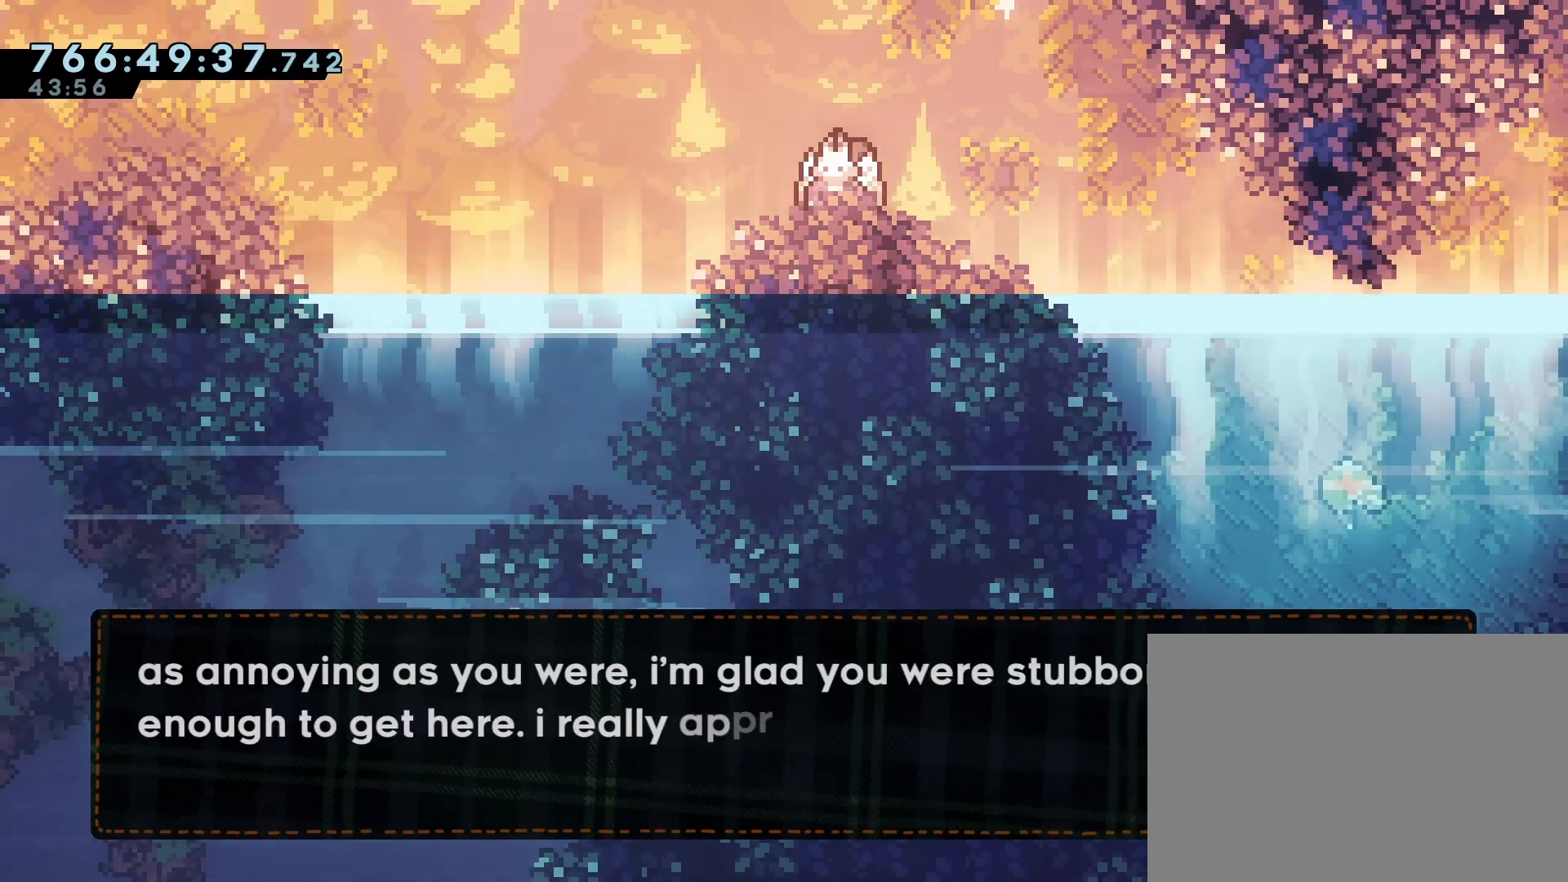
{"dt_ms": 500, "buttons": [], "events": []}
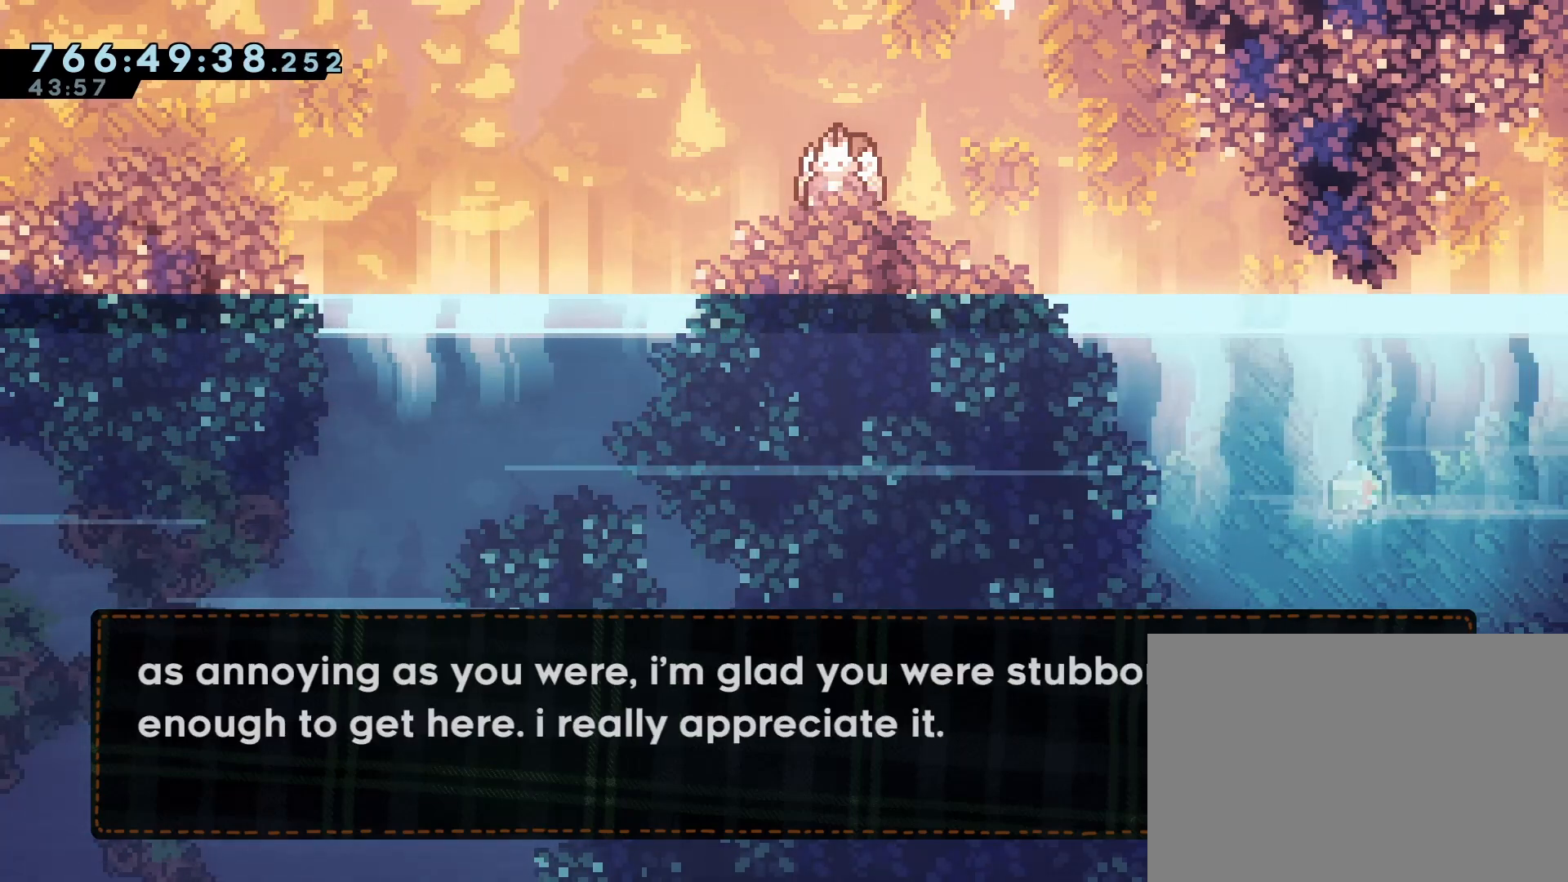
{"dt_ms": 500, "buttons": [], "events": [[200, "CROSS", "down"], [283, "CROSS", "up"]]}
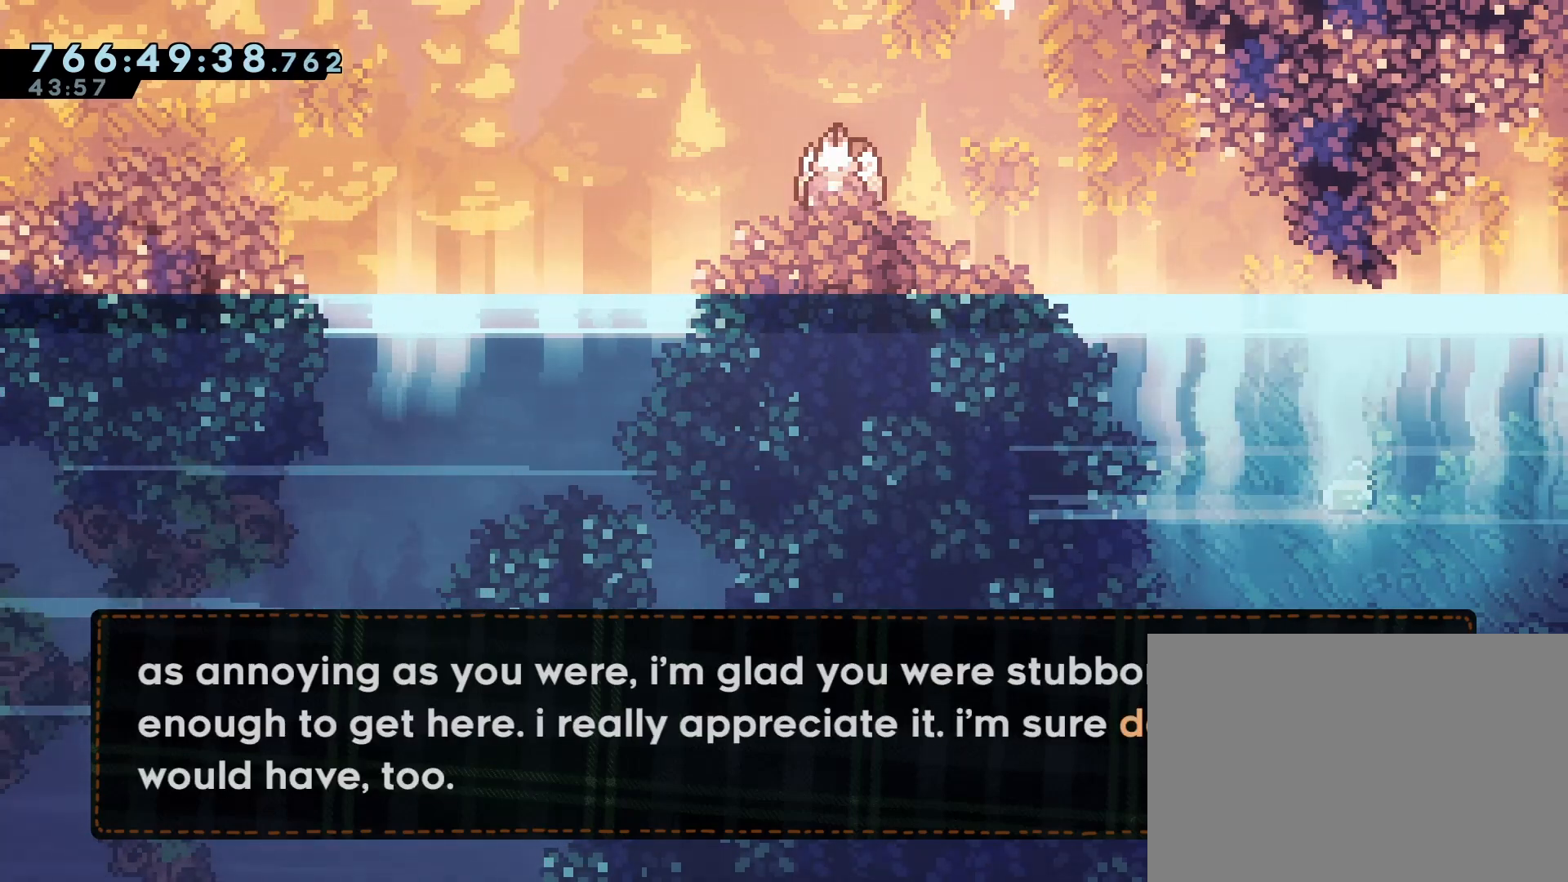
{"dt_ms": 500, "buttons": ["CROSS"], "events": [[433, "CROSS", "down"]]}
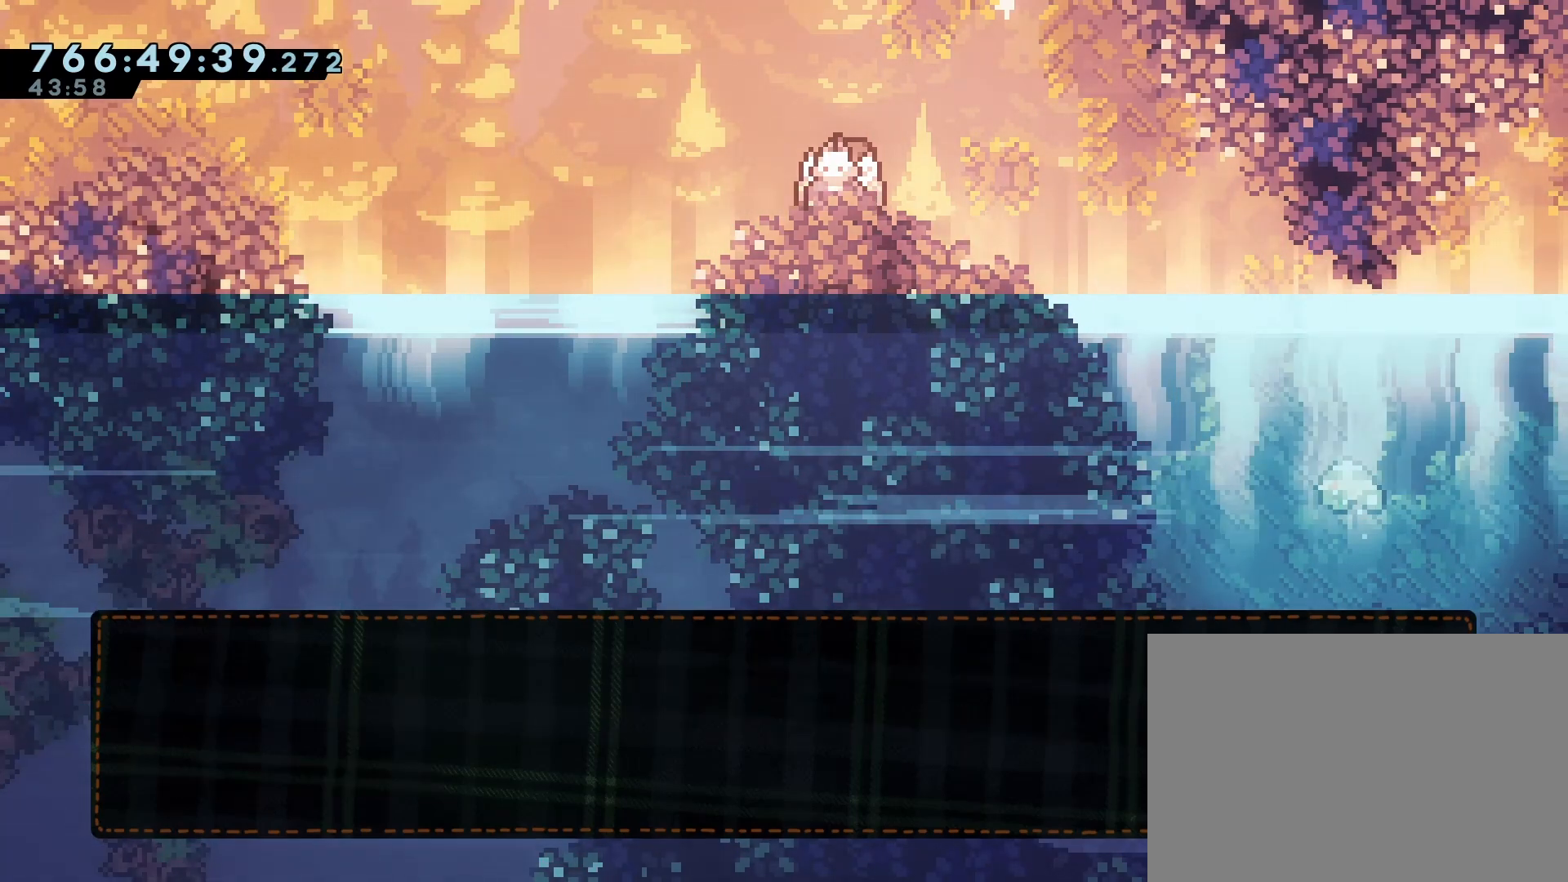
{"dt_ms": 500, "buttons": [], "events": [[33, "CROSS", "up"]]}
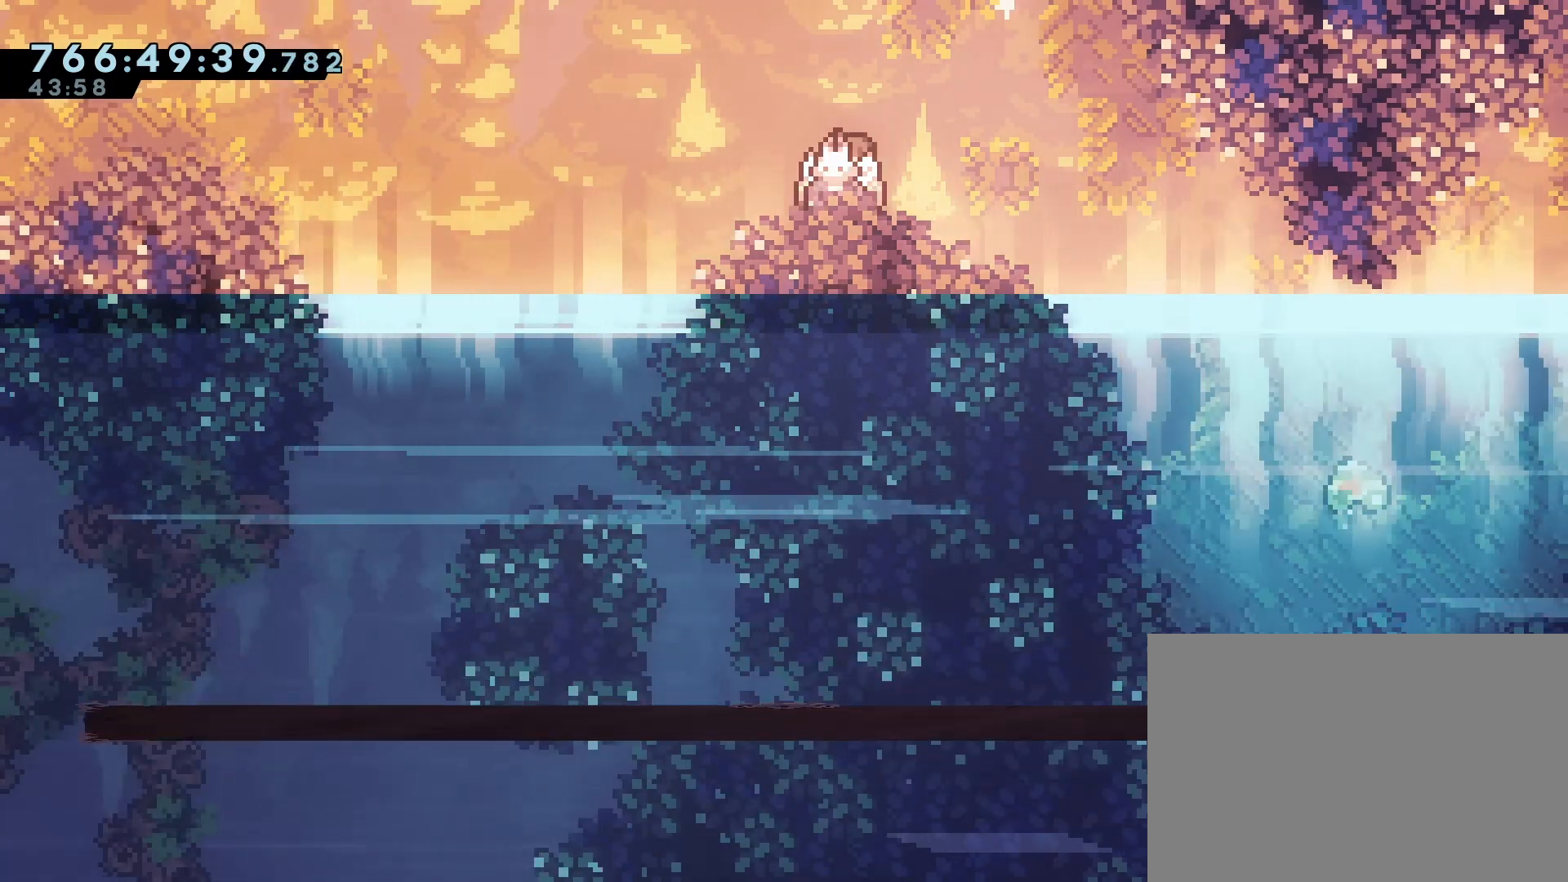
{"dt_ms": 500, "buttons": [], "events": []}
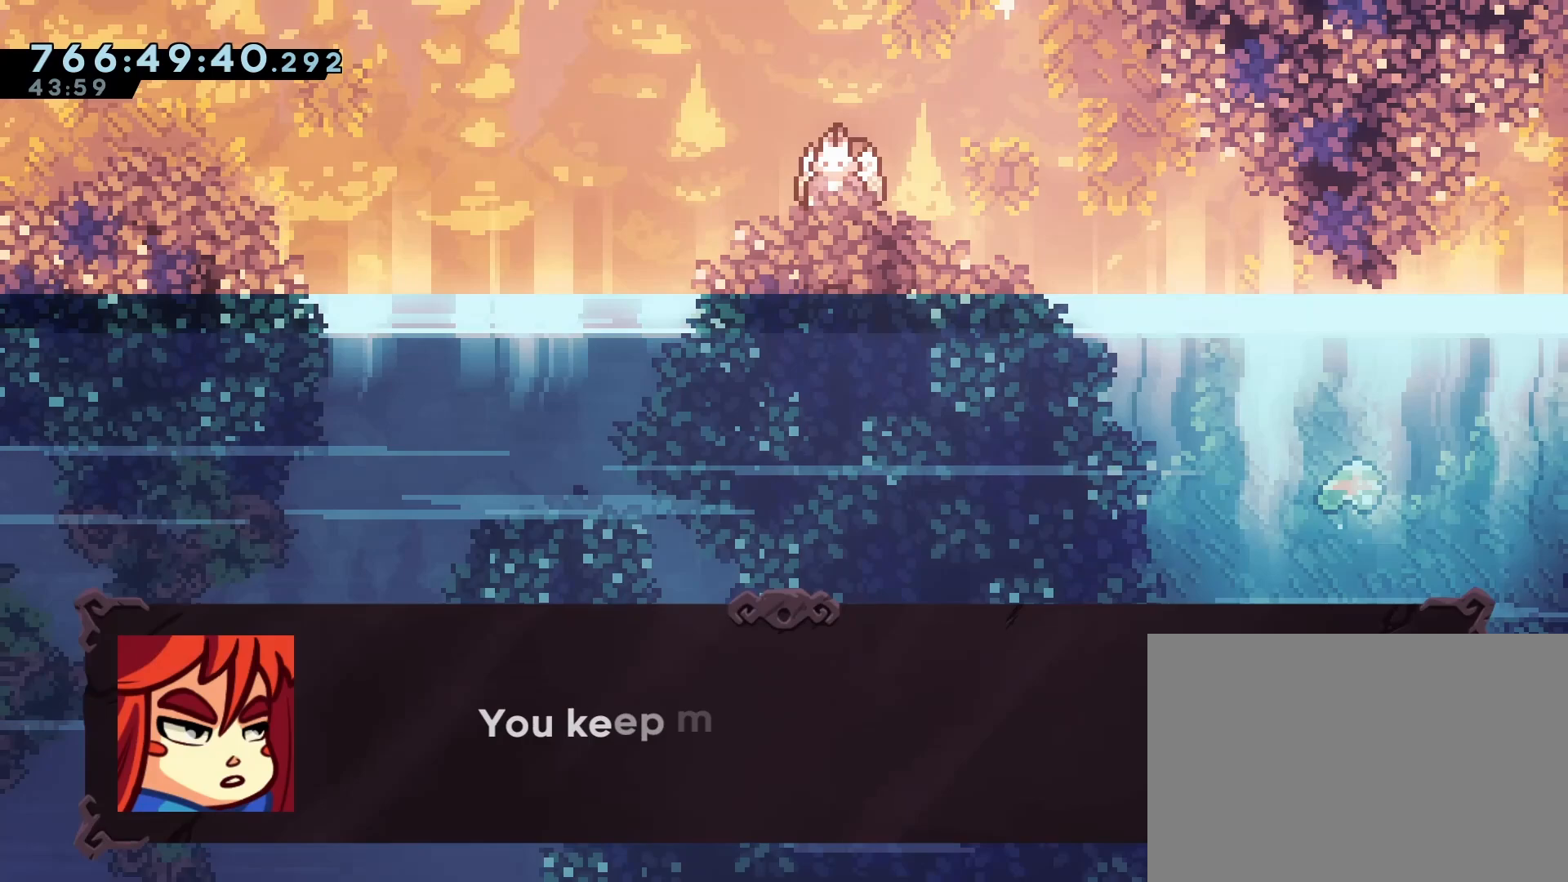
{"dt_ms": 500, "buttons": [], "events": []}
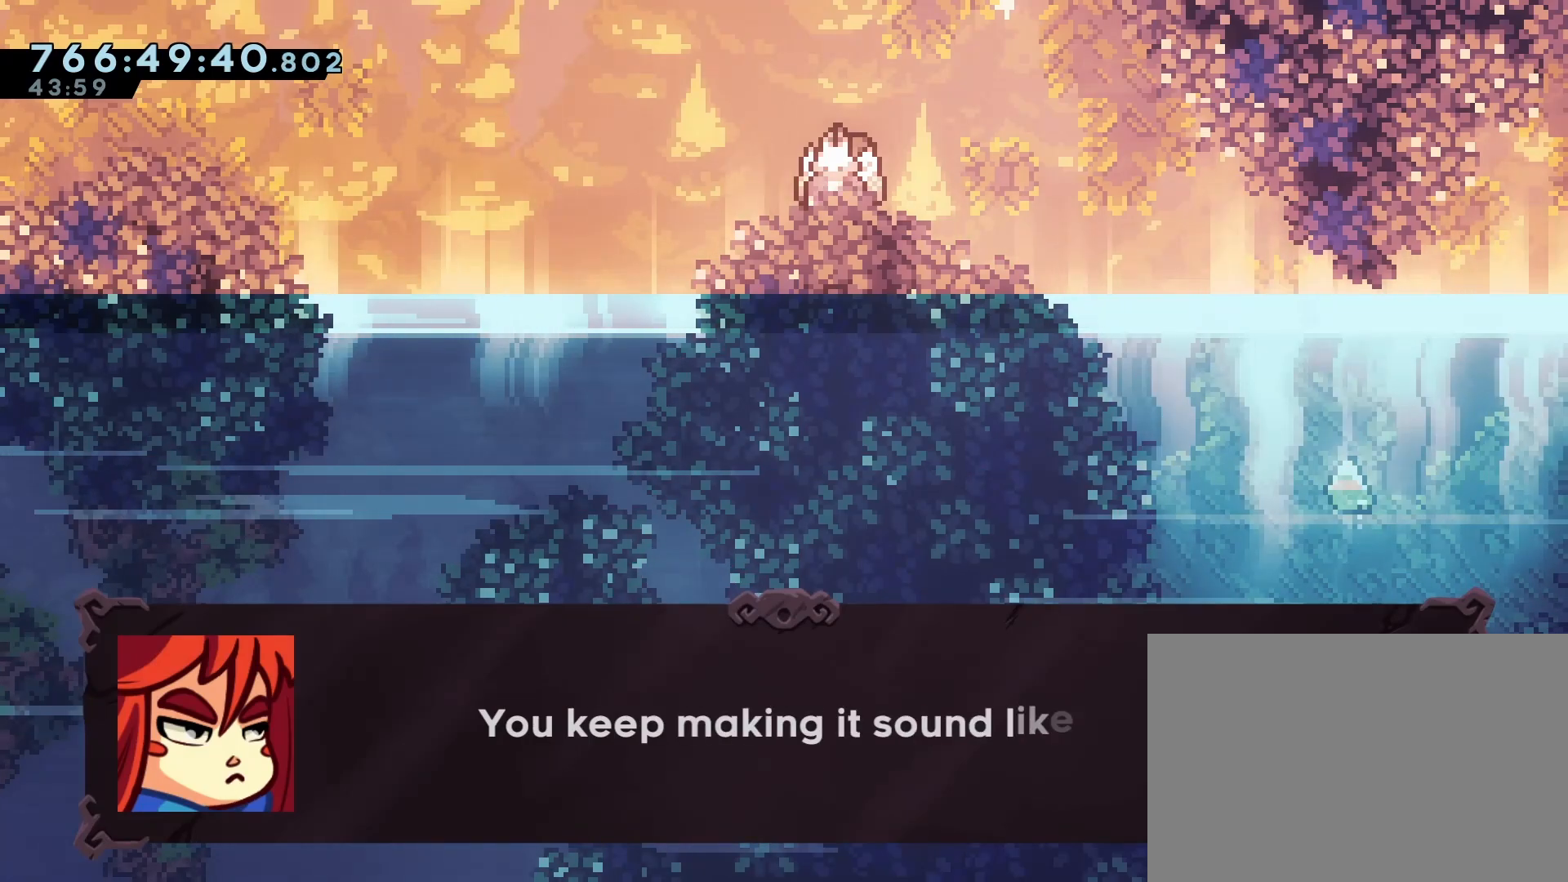
{"dt_ms": 500, "buttons": [], "events": []}